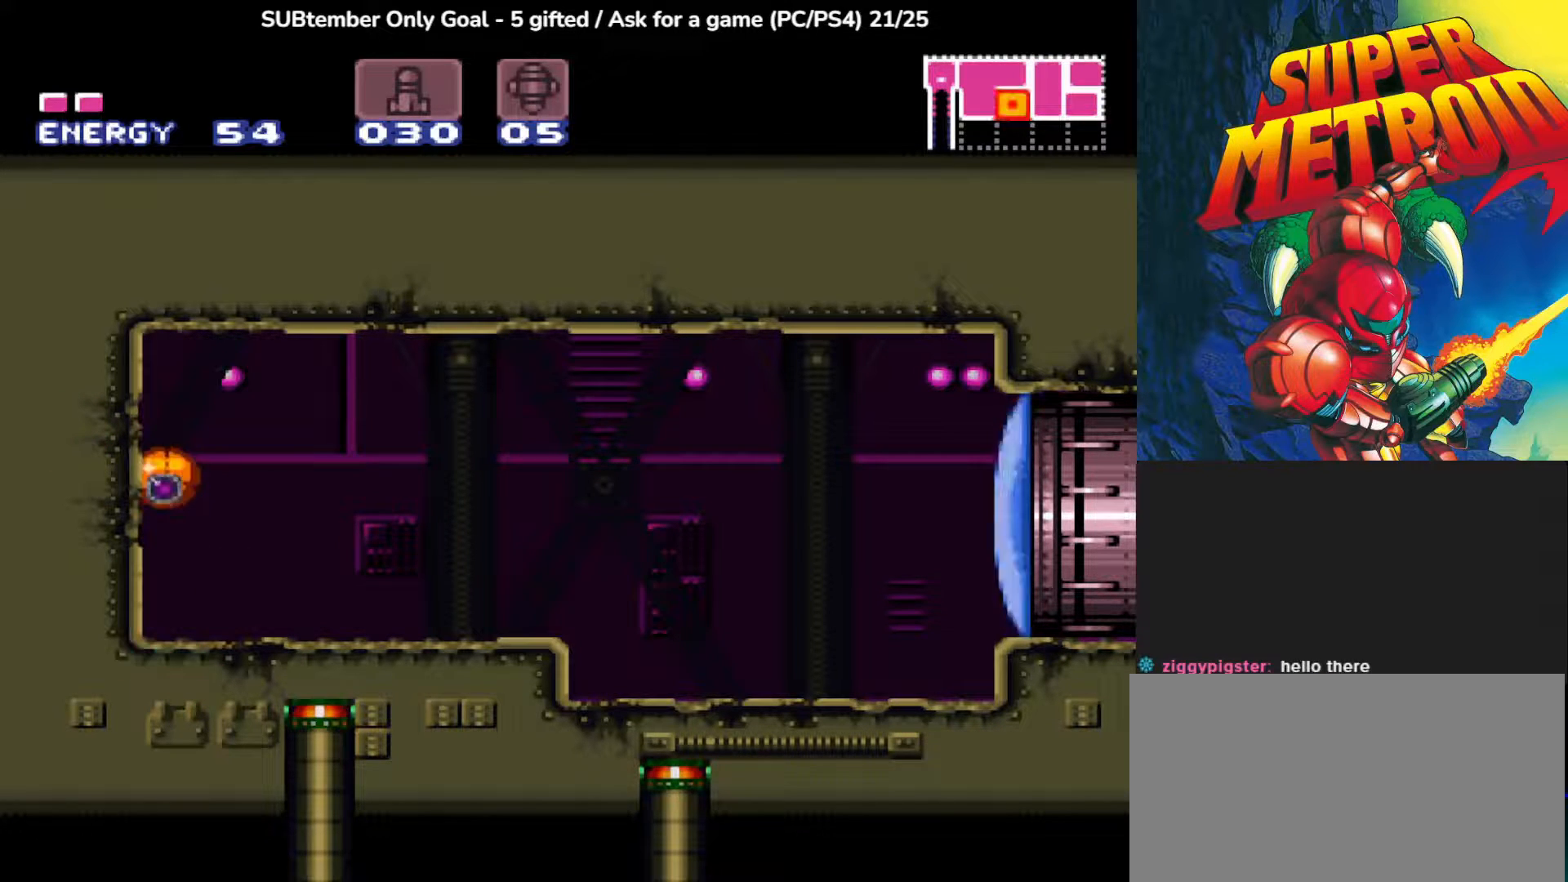
Gameplay with a controller (PlayStation layout); each line is a JSON object with the inputs held at the frame after it. "events" lists button and stick changes between this image and that frame as [ms after this image, input, new state], when the widget could be followed in between. Not read: right_stick.
{"buttons": [], "left_stick": "center", "events": [[33, "SQUARE", "down"], [133, "DPAD_UP", "down"], [167, "SQUARE", "up"], [267, "SQUARE", "down"], [367, "DPAD_UP", "up"], [400, "SQUARE", "up"]]}
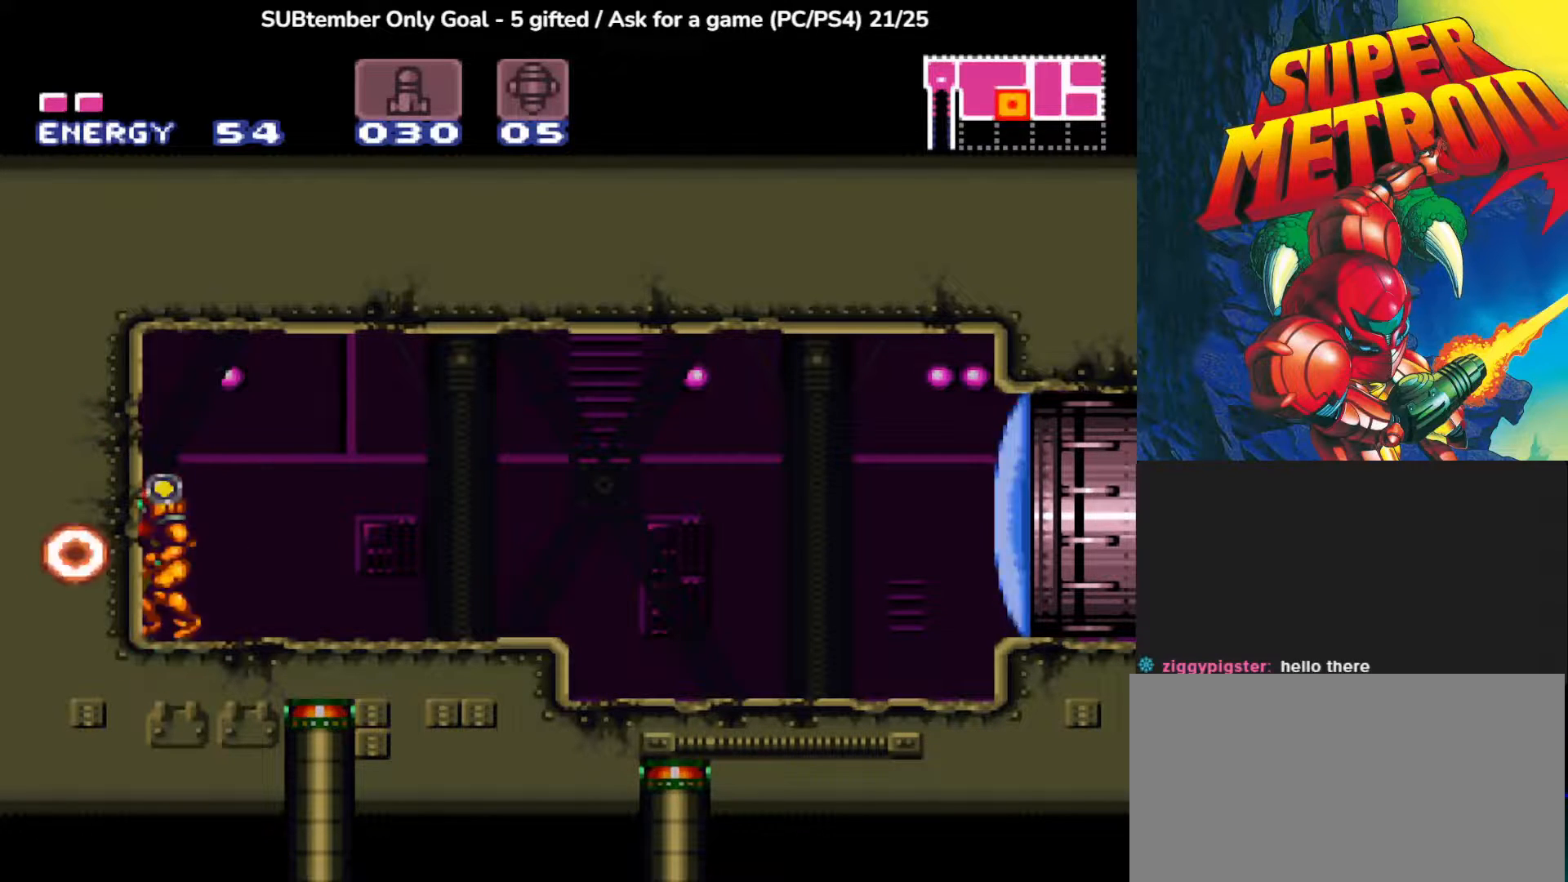
{"buttons": ["CROSS"], "left_stick": "center", "events": [[400, "CROSS", "down"]]}
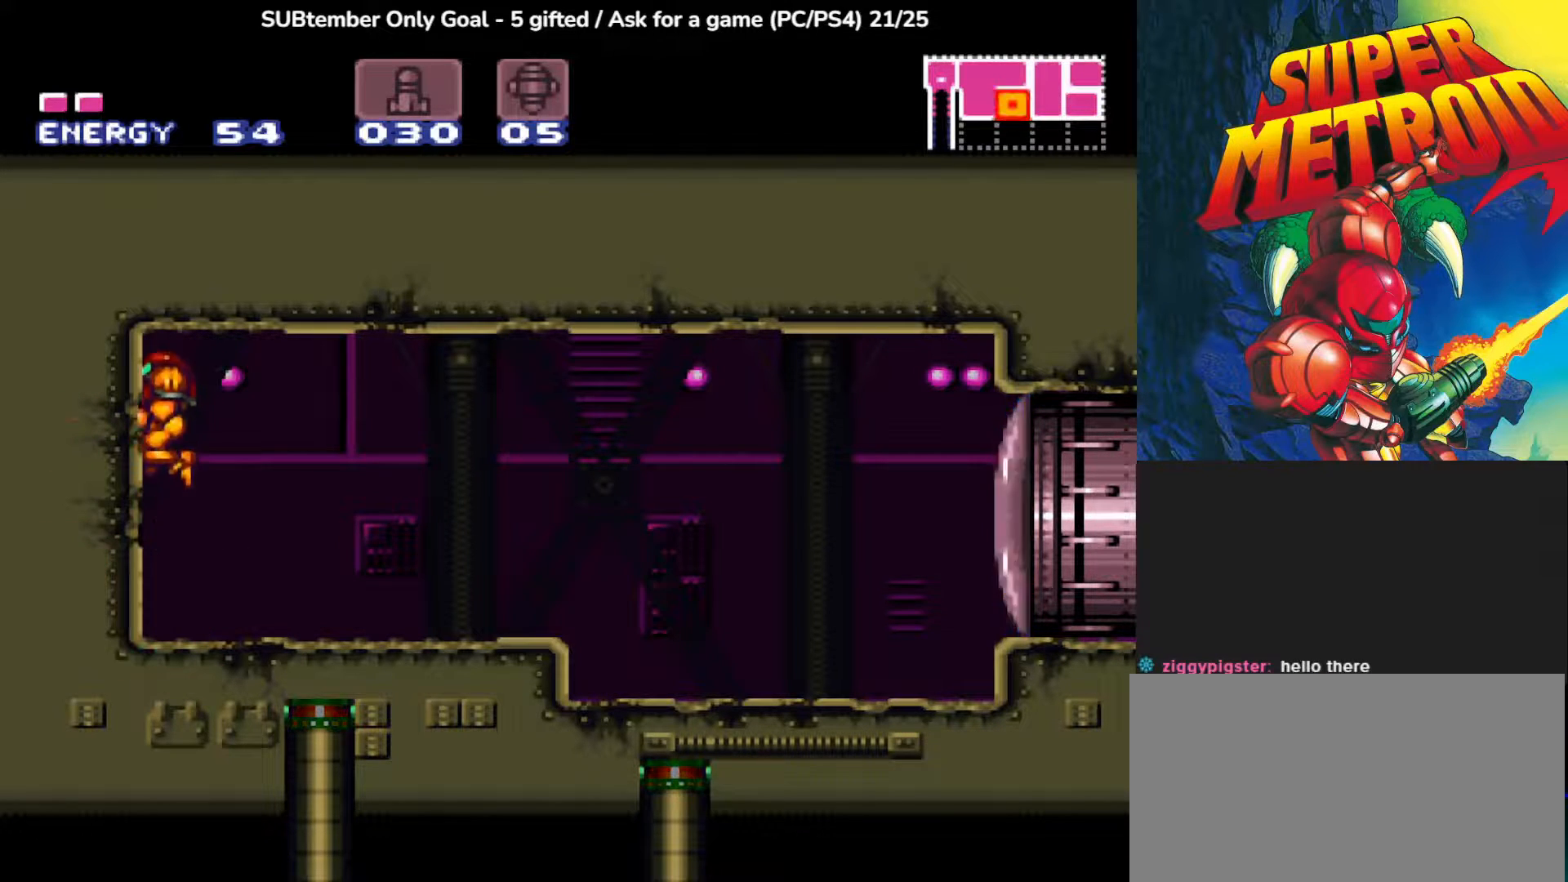
{"buttons": [], "left_stick": "center", "events": [[33, "SQUARE", "down"], [167, "CROSS", "up"], [167, "DPAD_LEFT", "down"], [217, "SQUARE", "up"], [283, "SQUARE", "down"], [300, "DPAD_LEFT", "up"], [433, "SQUARE", "up"]]}
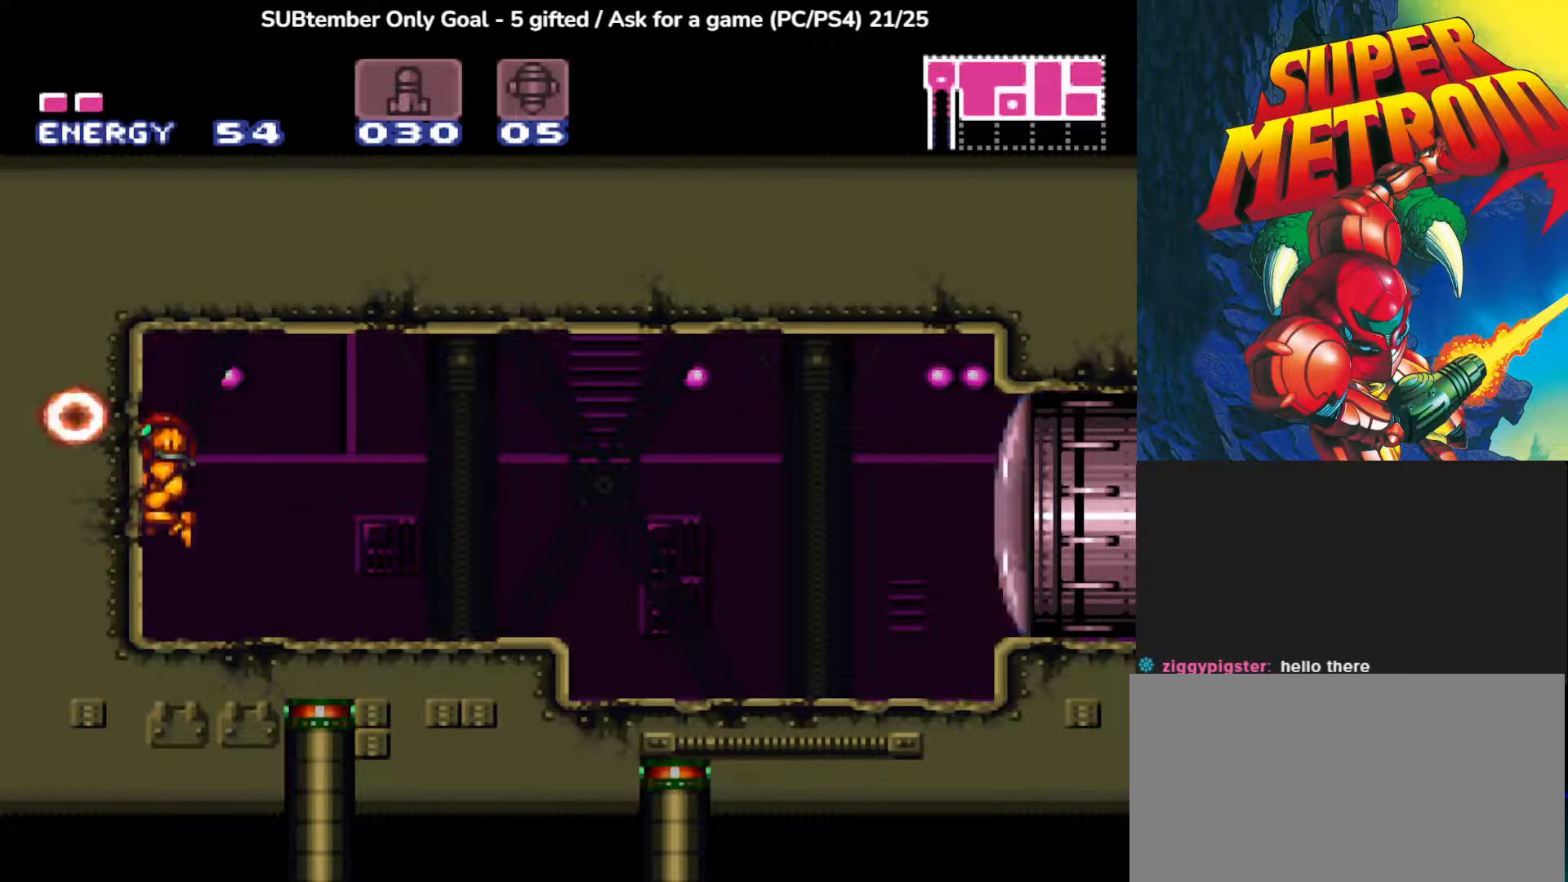
{"buttons": ["CROSS", "SQUARE", "DPAD_LEFT"], "left_stick": "center", "events": [[17, "SQUARE", "down"], [100, "SQUARE", "up"], [317, "CROSS", "down"], [400, "DPAD_LEFT", "down"], [400, "SQUARE", "down"]]}
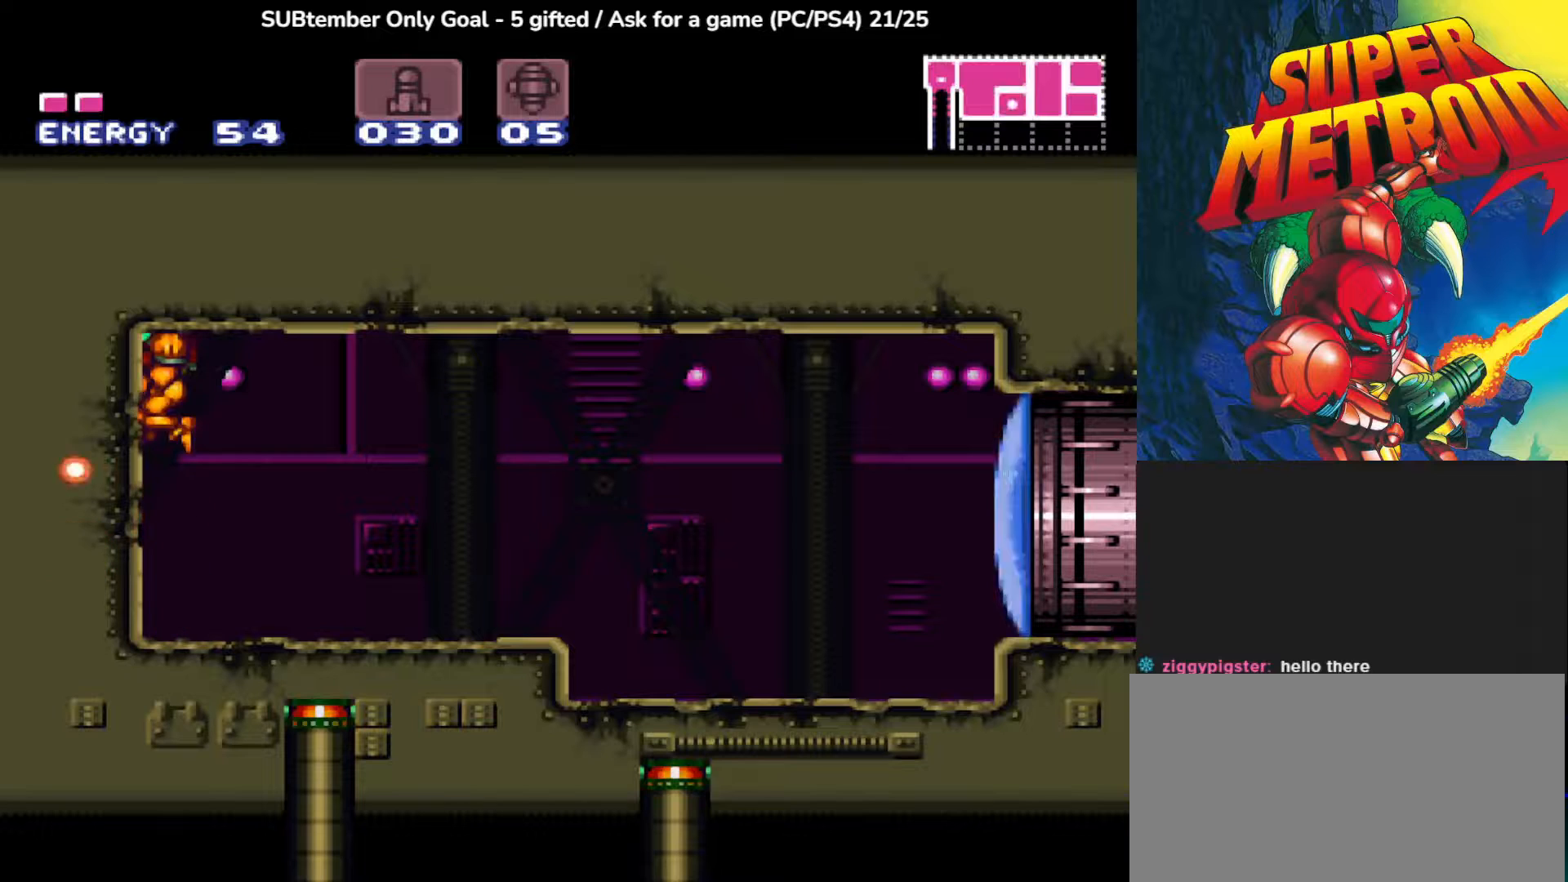
{"buttons": ["DPAD_RIGHT"], "left_stick": "center", "events": [[33, "CROSS", "up"], [67, "SQUARE", "up"], [83, "DPAD_LEFT", "up"], [183, "DPAD_RIGHT", "down"], [183, "SQUARE", "down"], [333, "SQUARE", "up"]]}
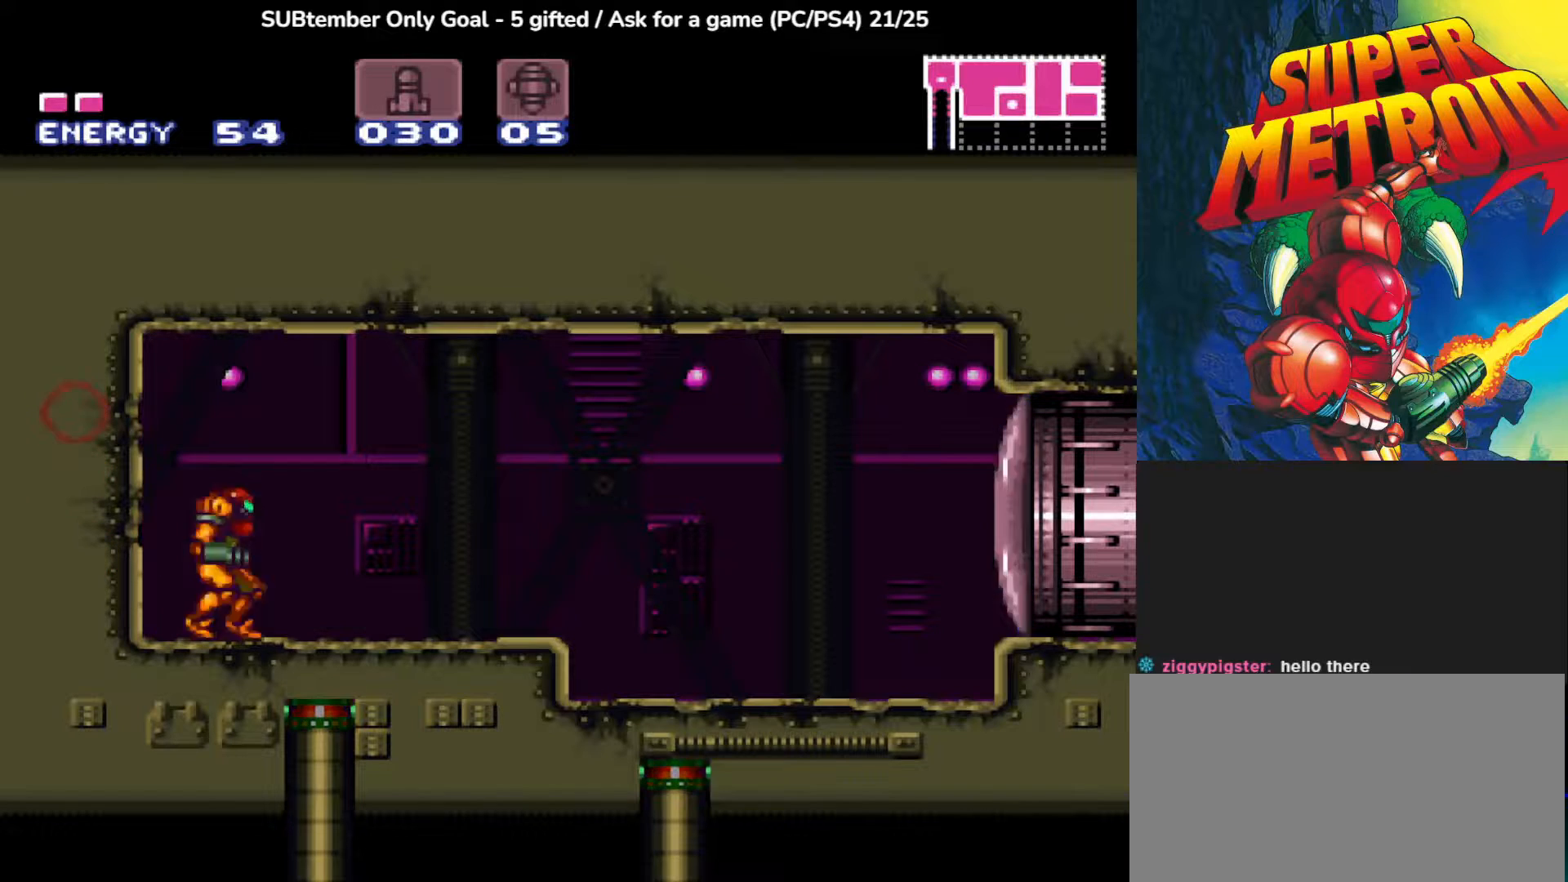
{"buttons": [], "left_stick": "center", "events": [[433, "DPAD_RIGHT", "up"]]}
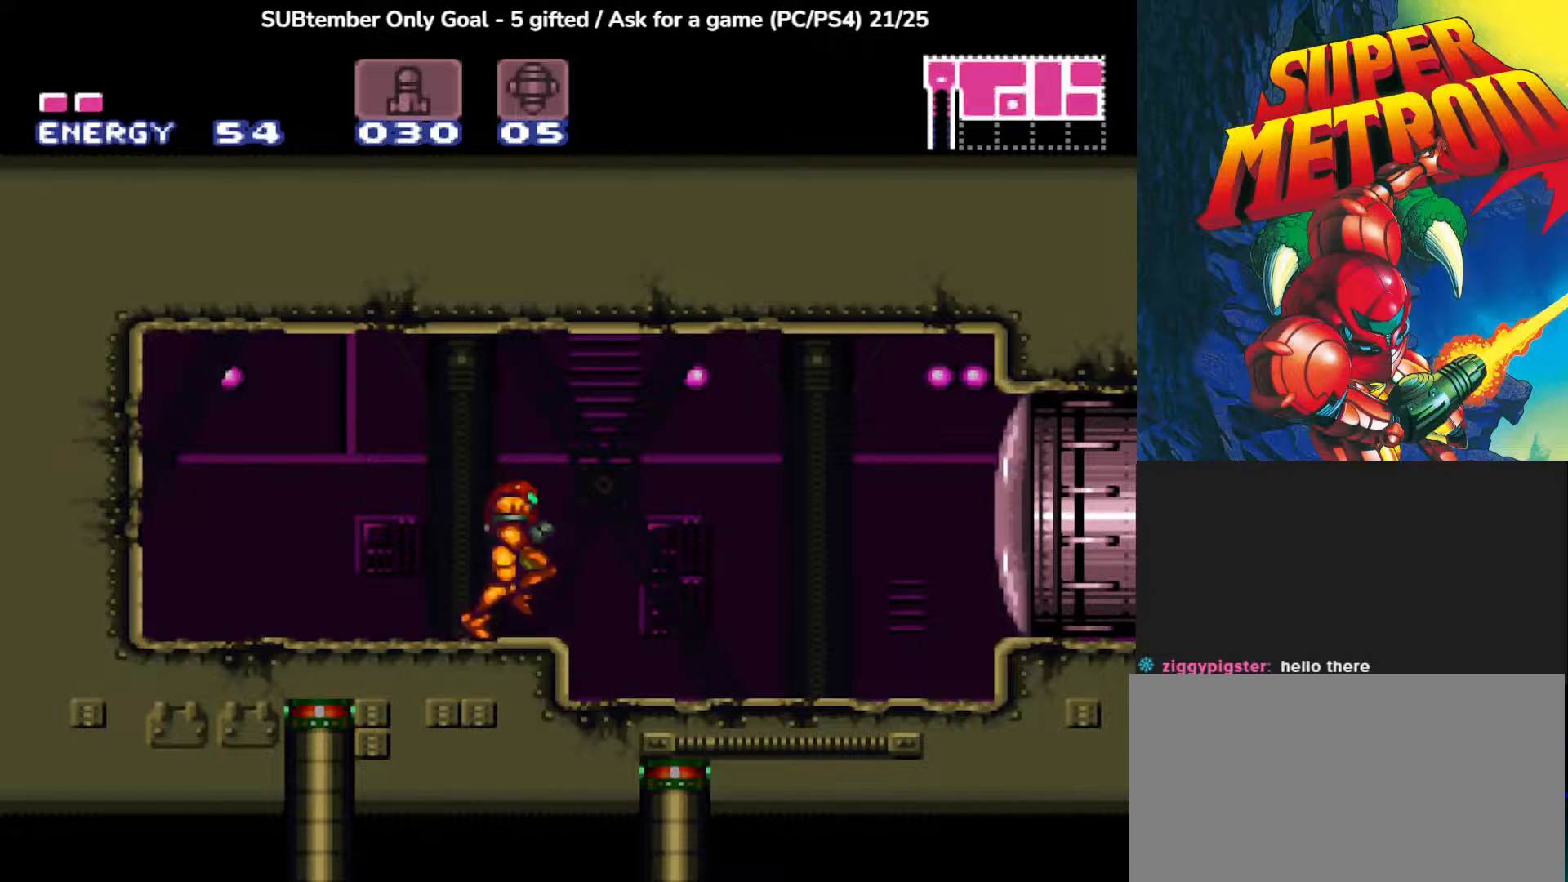
{"buttons": ["DPAD_RIGHT"], "left_stick": "center", "events": [[167, "DPAD_RIGHT", "down"]]}
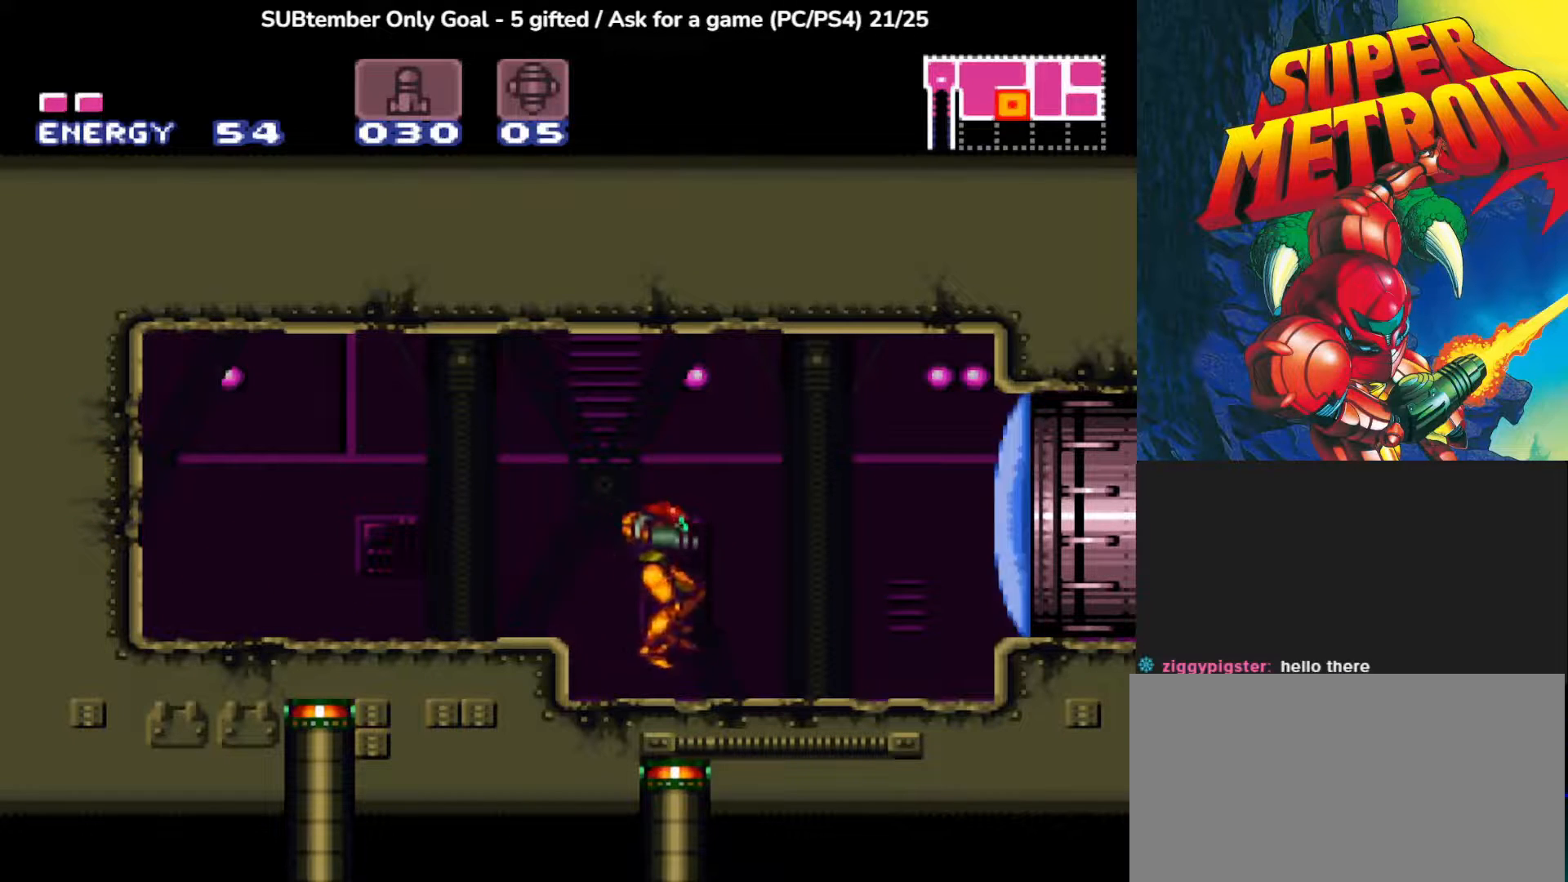
{"buttons": ["DPAD_DOWN"], "left_stick": "center", "events": [[17, "DPAD_RIGHT", "up"], [267, "DPAD_DOWN", "down"], [350, "SQUARE", "down"], [483, "SQUARE", "up"]]}
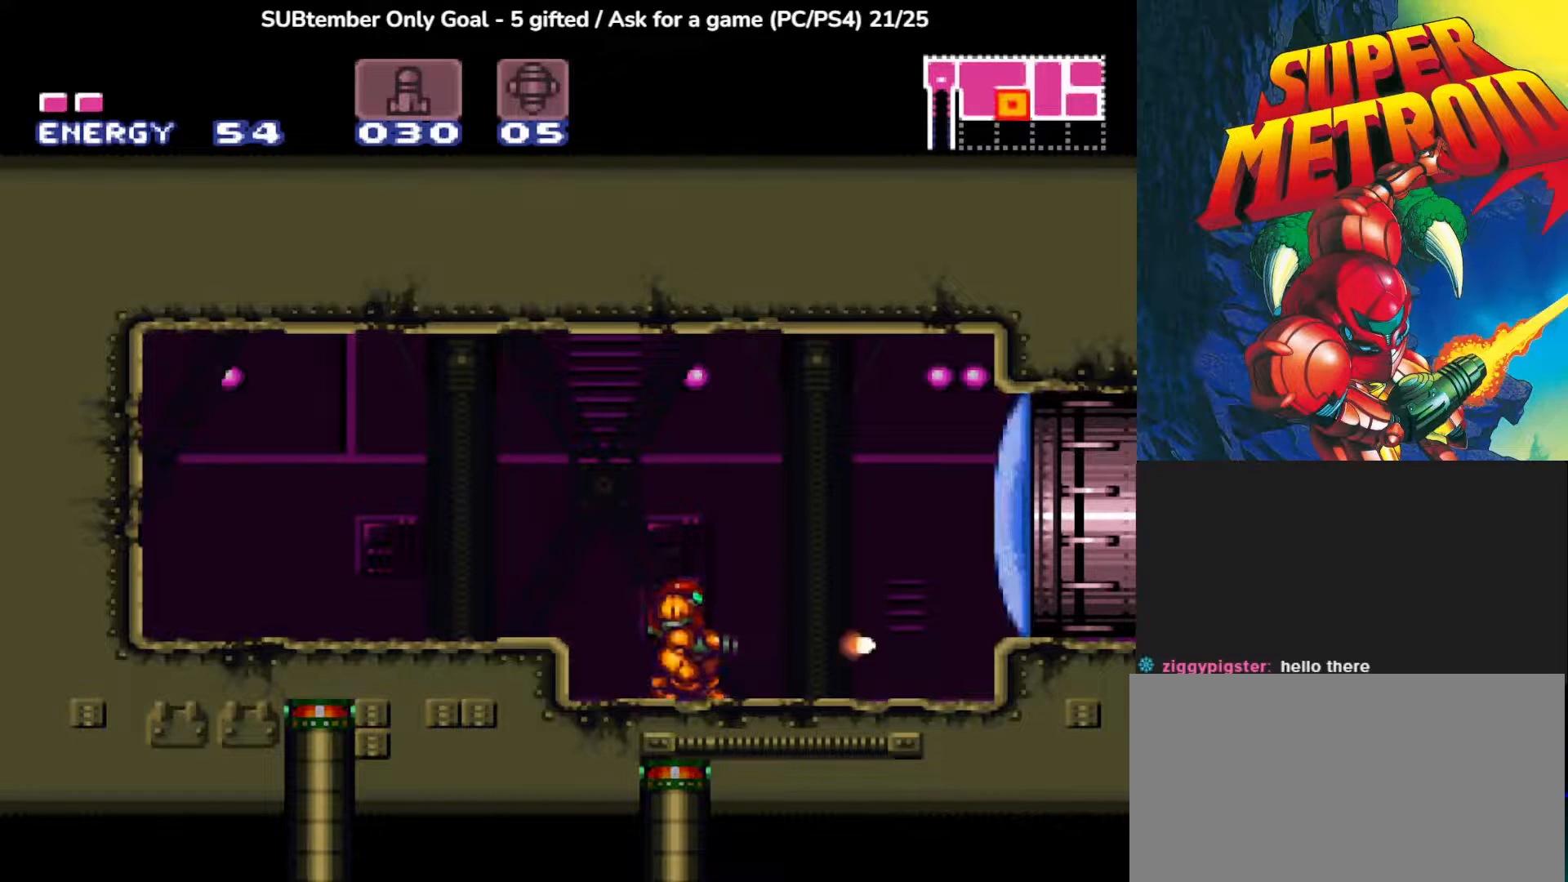
{"buttons": ["CROSS", "SQUARE"], "left_stick": "center", "events": [[83, "SQUARE", "down"], [167, "SQUARE", "up"], [233, "DPAD_DOWN", "up"], [333, "CROSS", "down"], [500, "SQUARE", "down"]]}
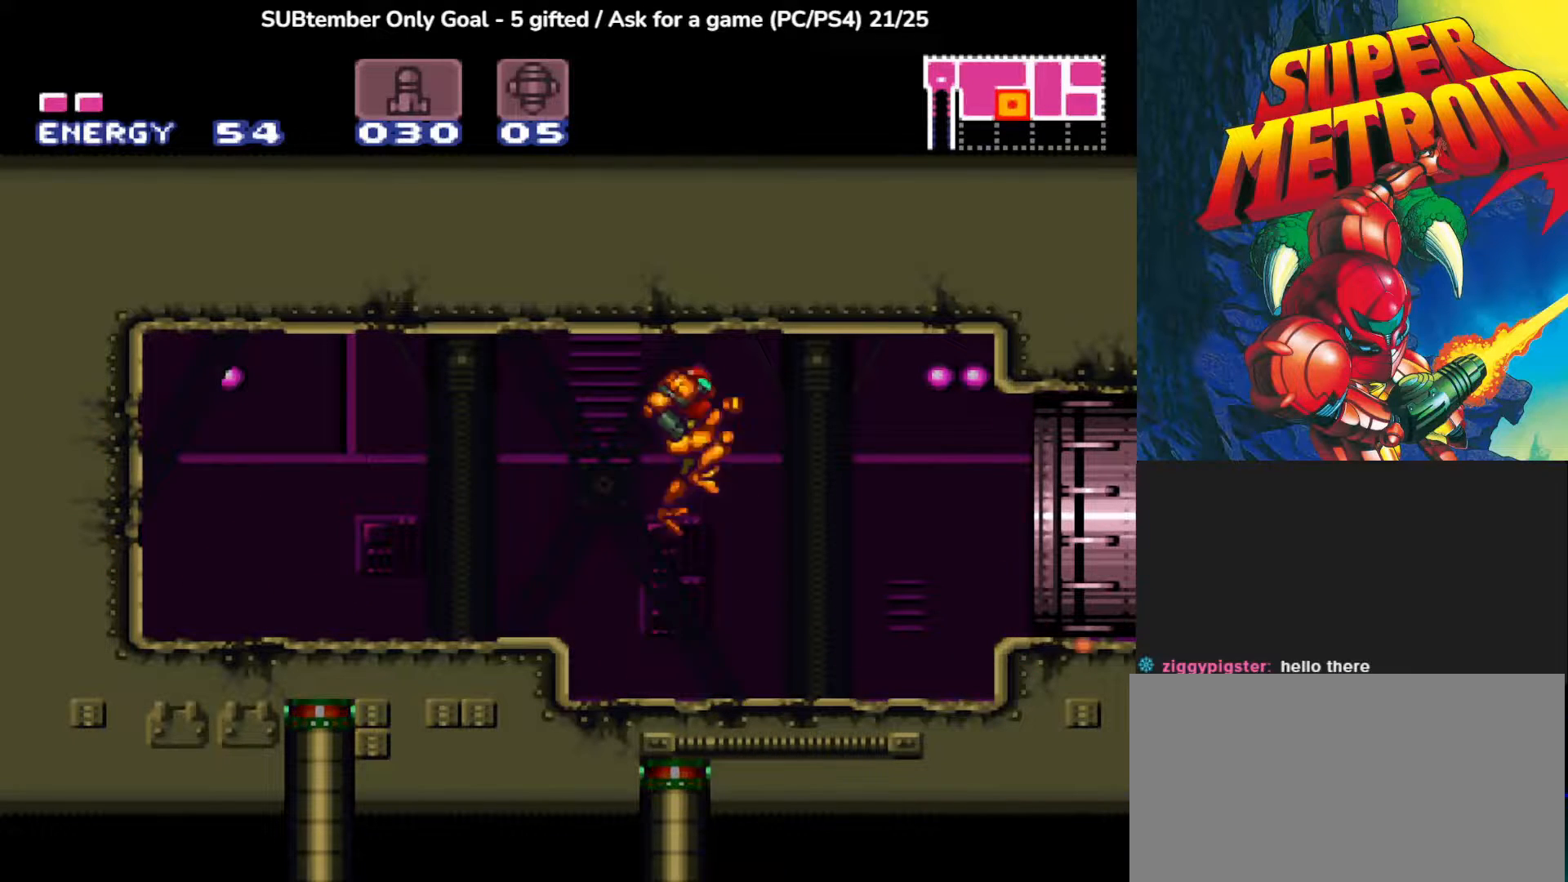
{"buttons": ["DPAD_UP"], "left_stick": "center", "events": [[17, "DPAD_UP", "down"], [117, "CROSS", "up"], [183, "SQUARE", "up"], [250, "SQUARE", "down"], [417, "SQUARE", "up"]]}
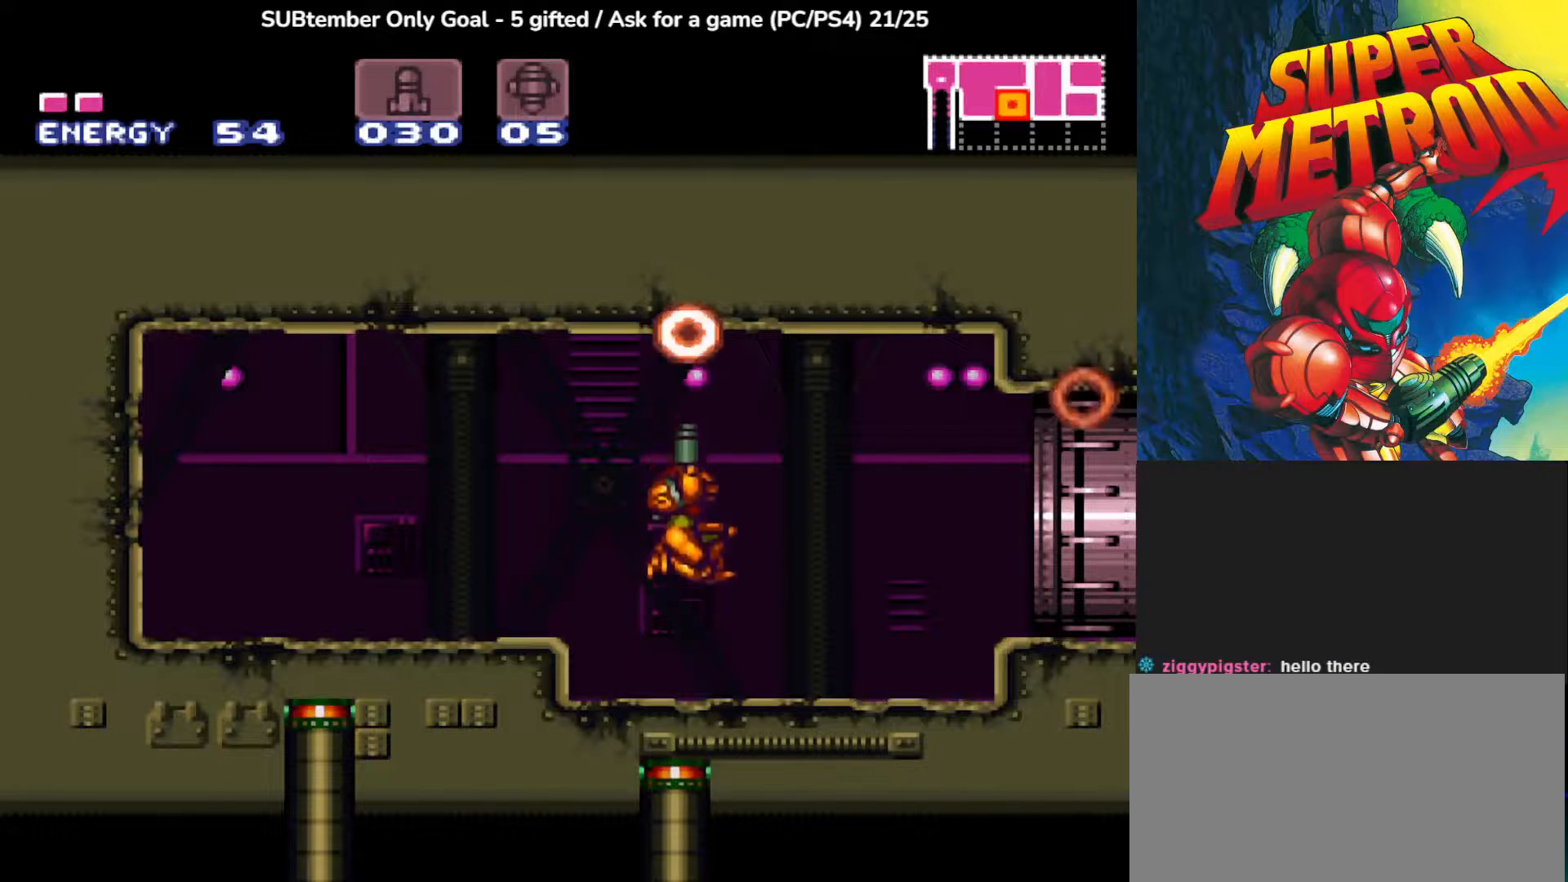
{"buttons": ["CROSS", "SQUARE", "DPAD_UP", "DPAD_LEFT"], "left_stick": "center", "events": [[17, "SQUARE", "down"], [133, "SQUARE", "up"], [233, "DPAD_LEFT", "down"], [233, "SQUARE", "down"], [317, "SQUARE", "up"], [367, "CROSS", "down"], [450, "SQUARE", "down"]]}
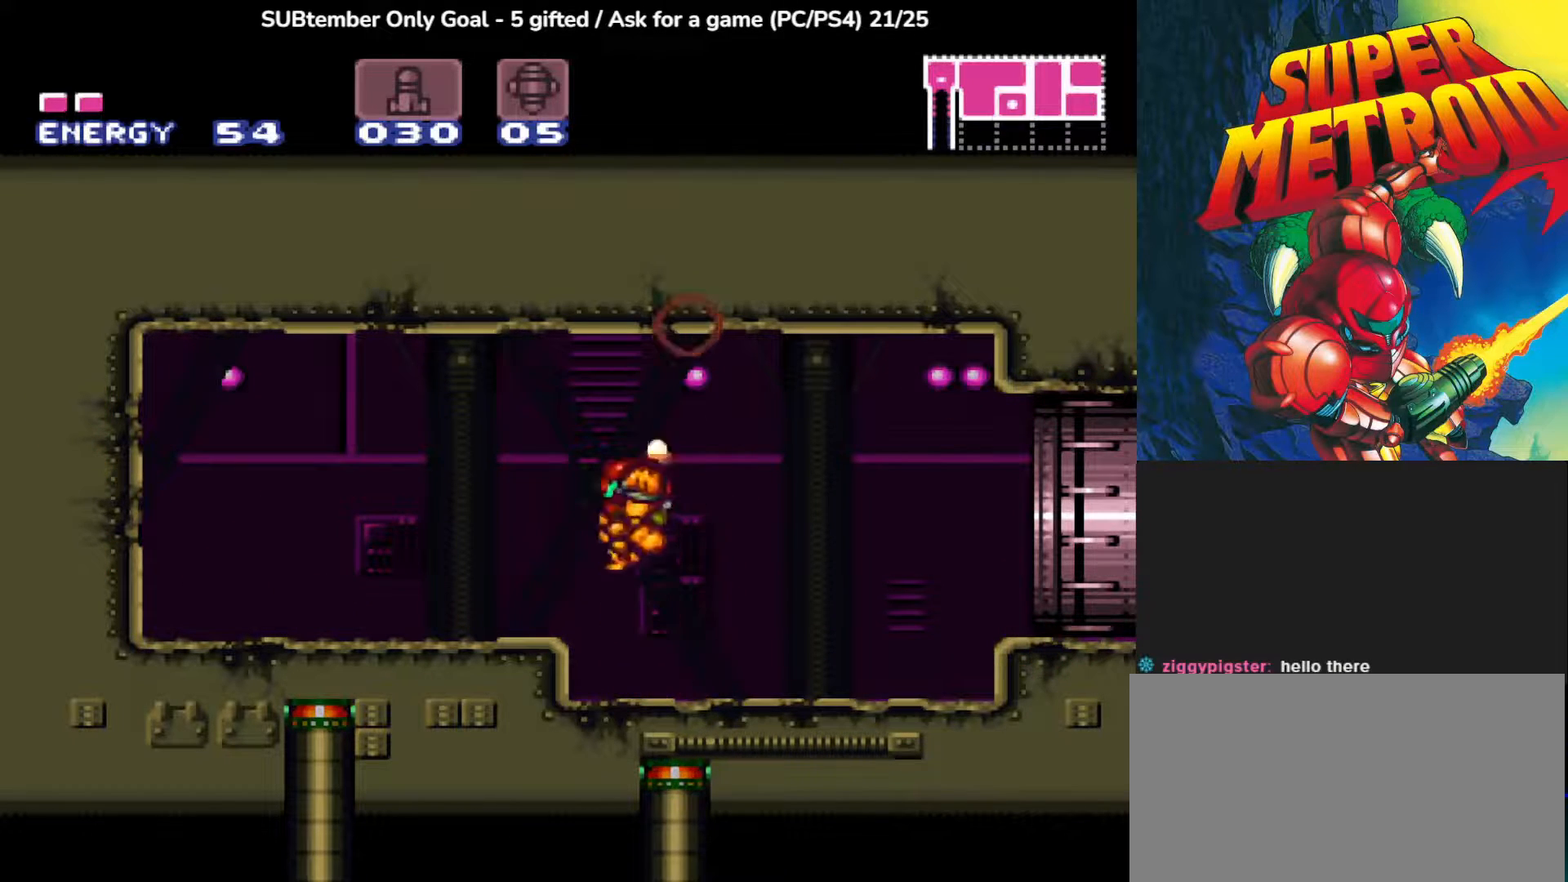
{"buttons": ["SQUARE", "DPAD_UP", "DPAD_LEFT"], "left_stick": "center", "events": [[117, "CROSS", "up"], [117, "SQUARE", "up"], [233, "SQUARE", "down"], [367, "SQUARE", "up"], [450, "SQUARE", "down"]]}
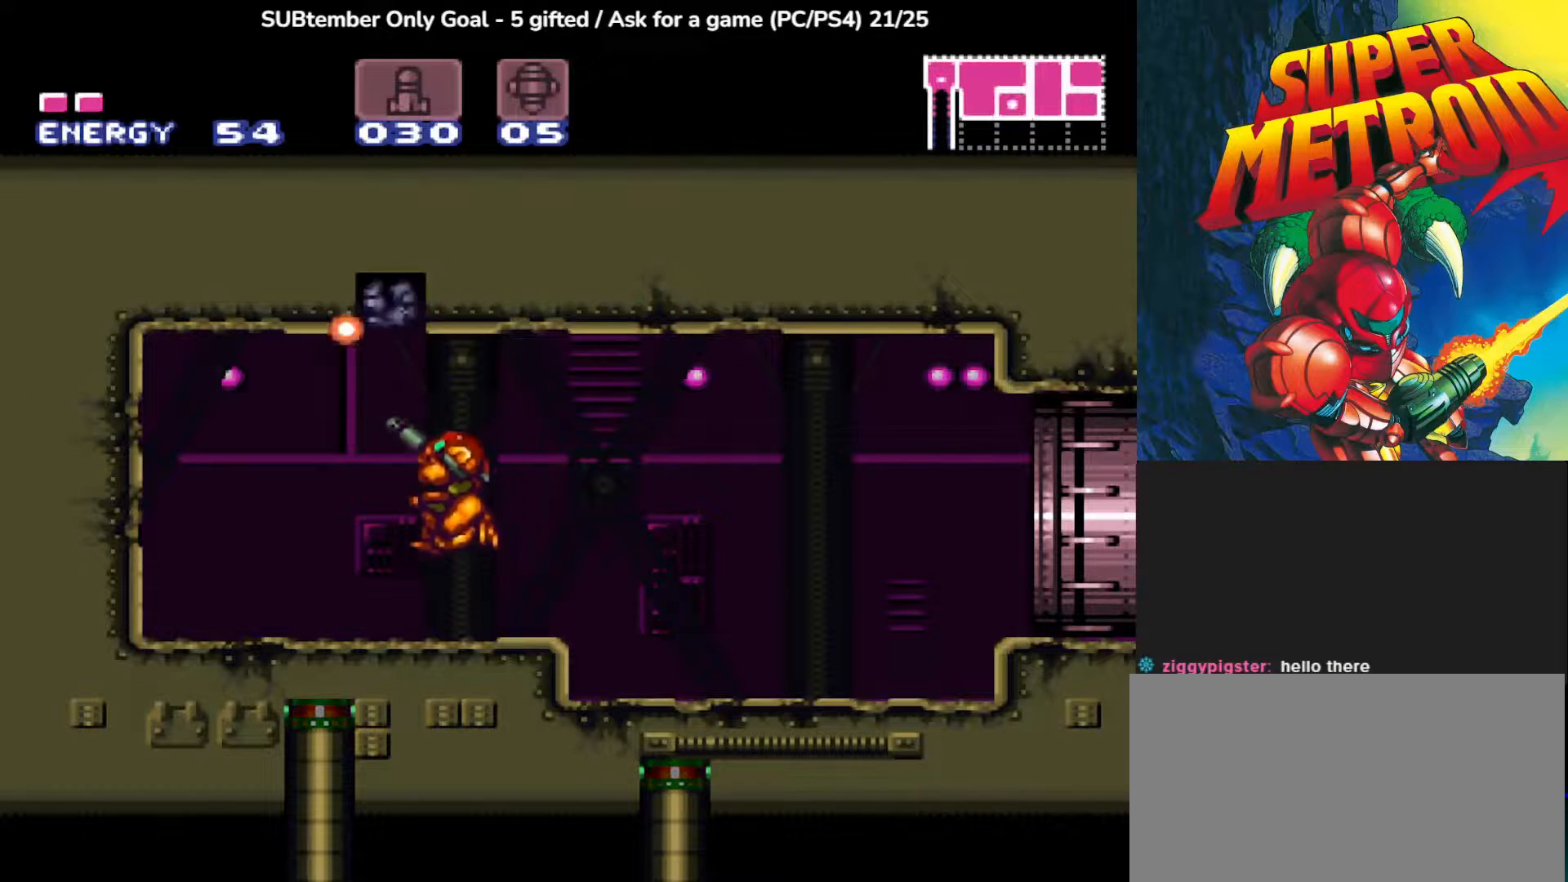
{"buttons": ["SQUARE", "DPAD_UP", "DPAD_RIGHT"], "left_stick": "center", "events": [[83, "SQUARE", "up"], [167, "SQUARE", "down"], [283, "SQUARE", "up"], [400, "DPAD_LEFT", "up"], [450, "DPAD_RIGHT", "down"], [450, "SQUARE", "down"]]}
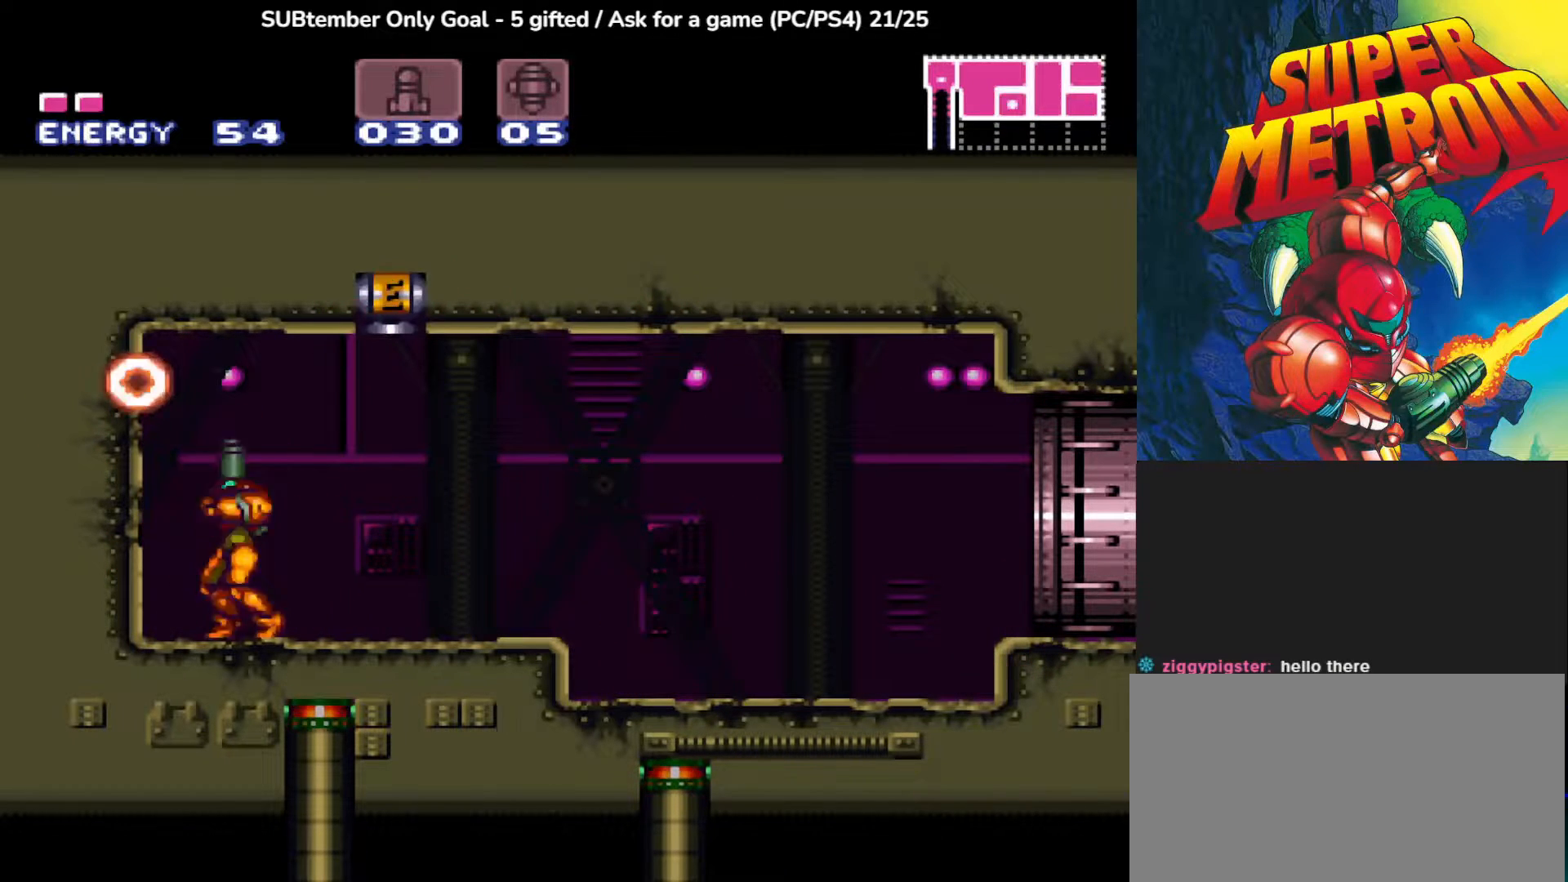
{"buttons": [], "left_stick": "center", "events": [[67, "SQUARE", "up"], [333, "DPAD_UP", "up"], [433, "DPAD_RIGHT", "up"]]}
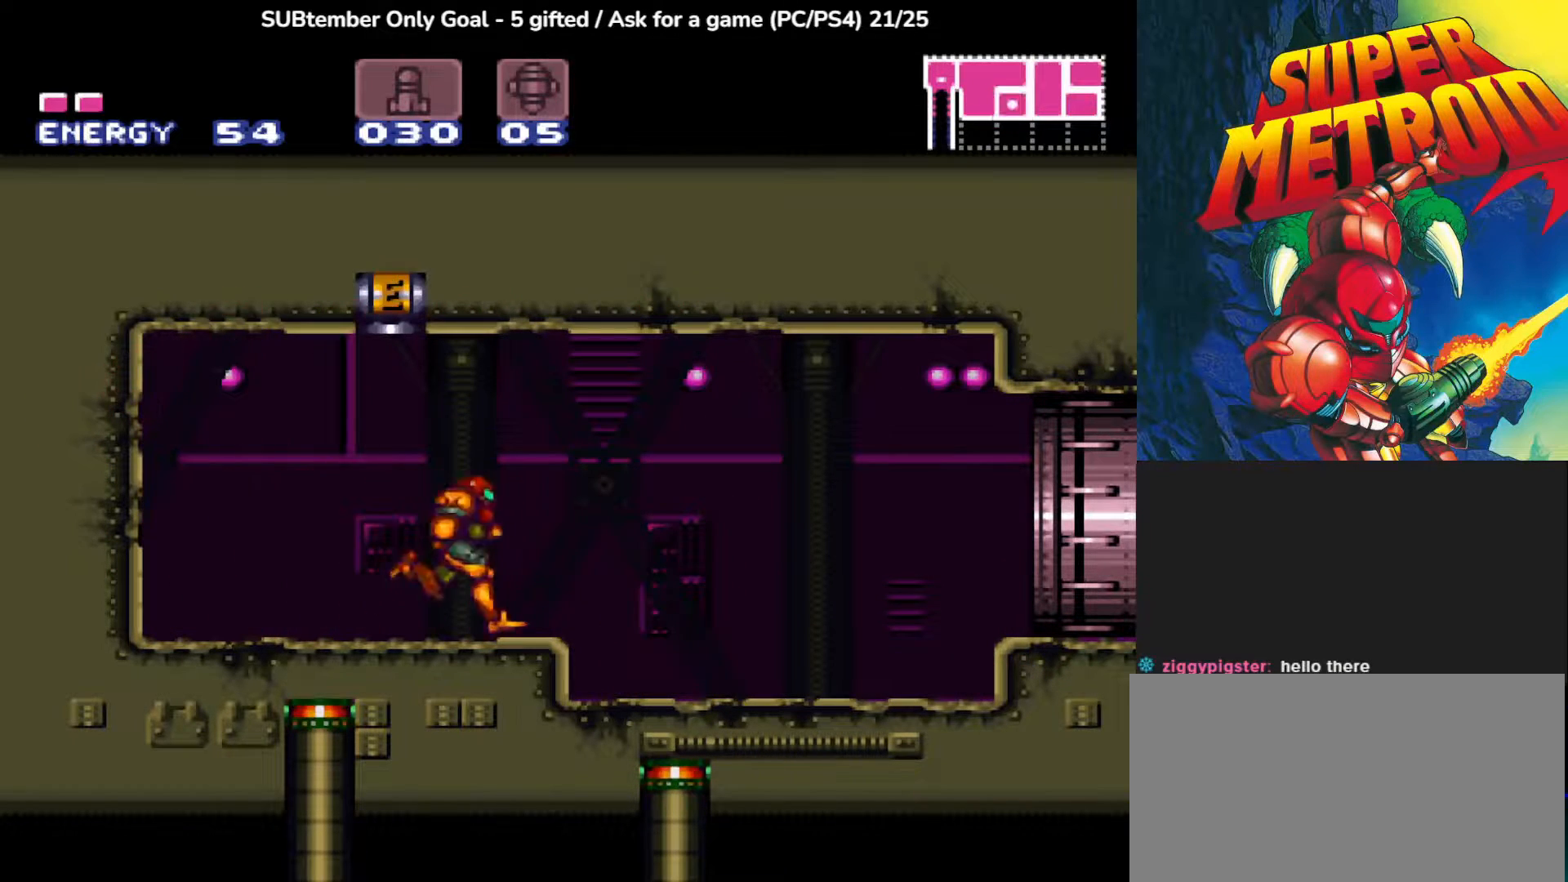
{"buttons": ["CROSS", "DPAD_LEFT"], "left_stick": "center", "events": [[33, "CROSS", "down"], [267, "DPAD_LEFT", "down"]]}
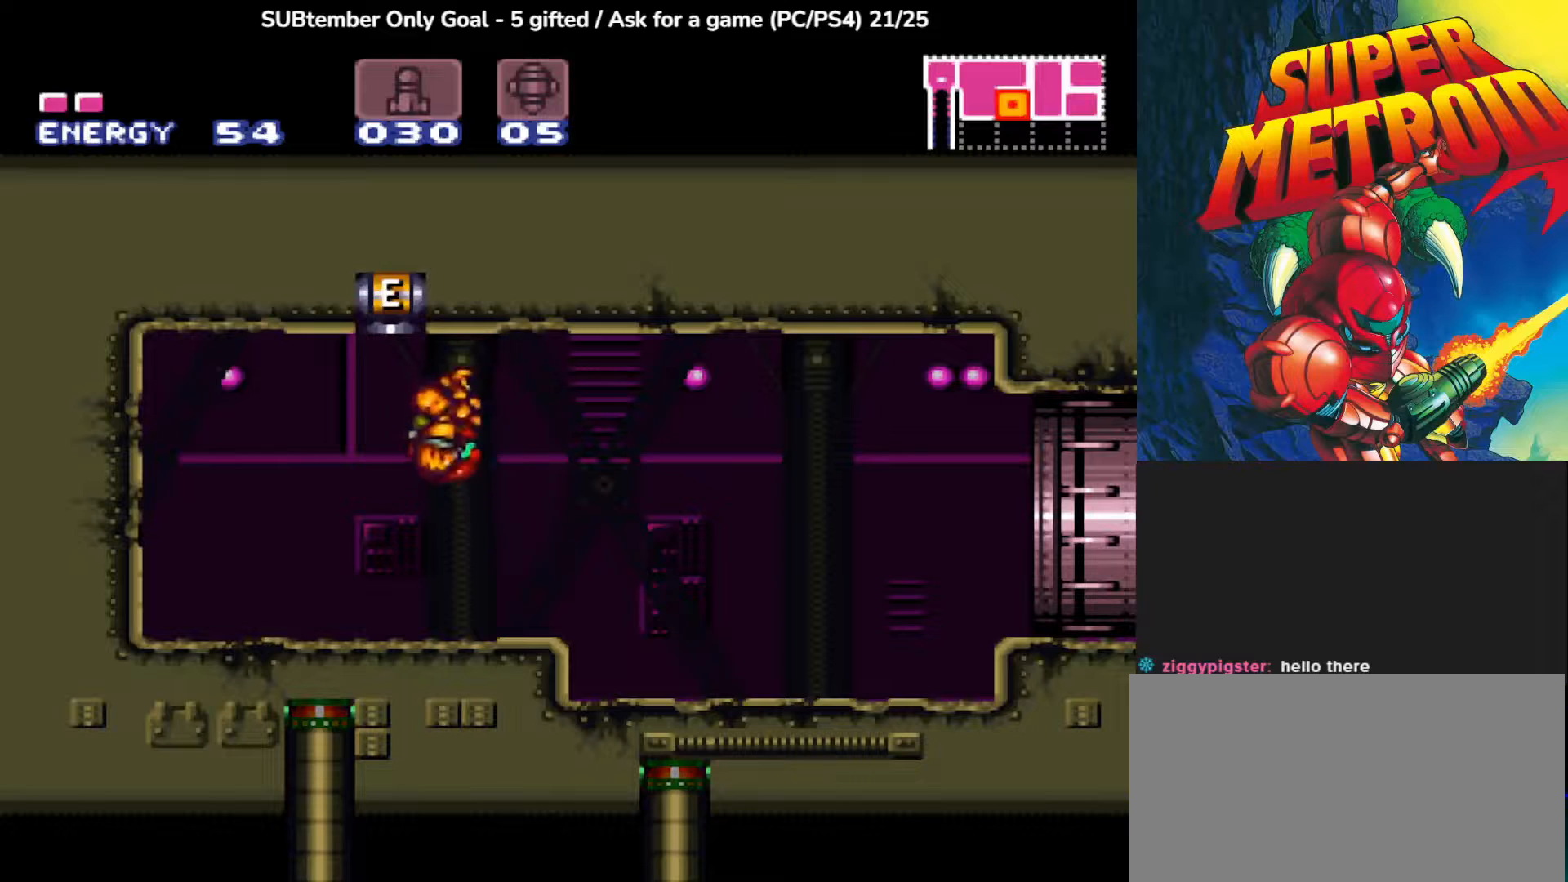
{"buttons": [], "left_stick": "center", "events": [[17, "DPAD_LEFT", "up"], [50, "CROSS", "up"], [350, "DPAD_RIGHT", "down"], [417, "DPAD_RIGHT", "up"]]}
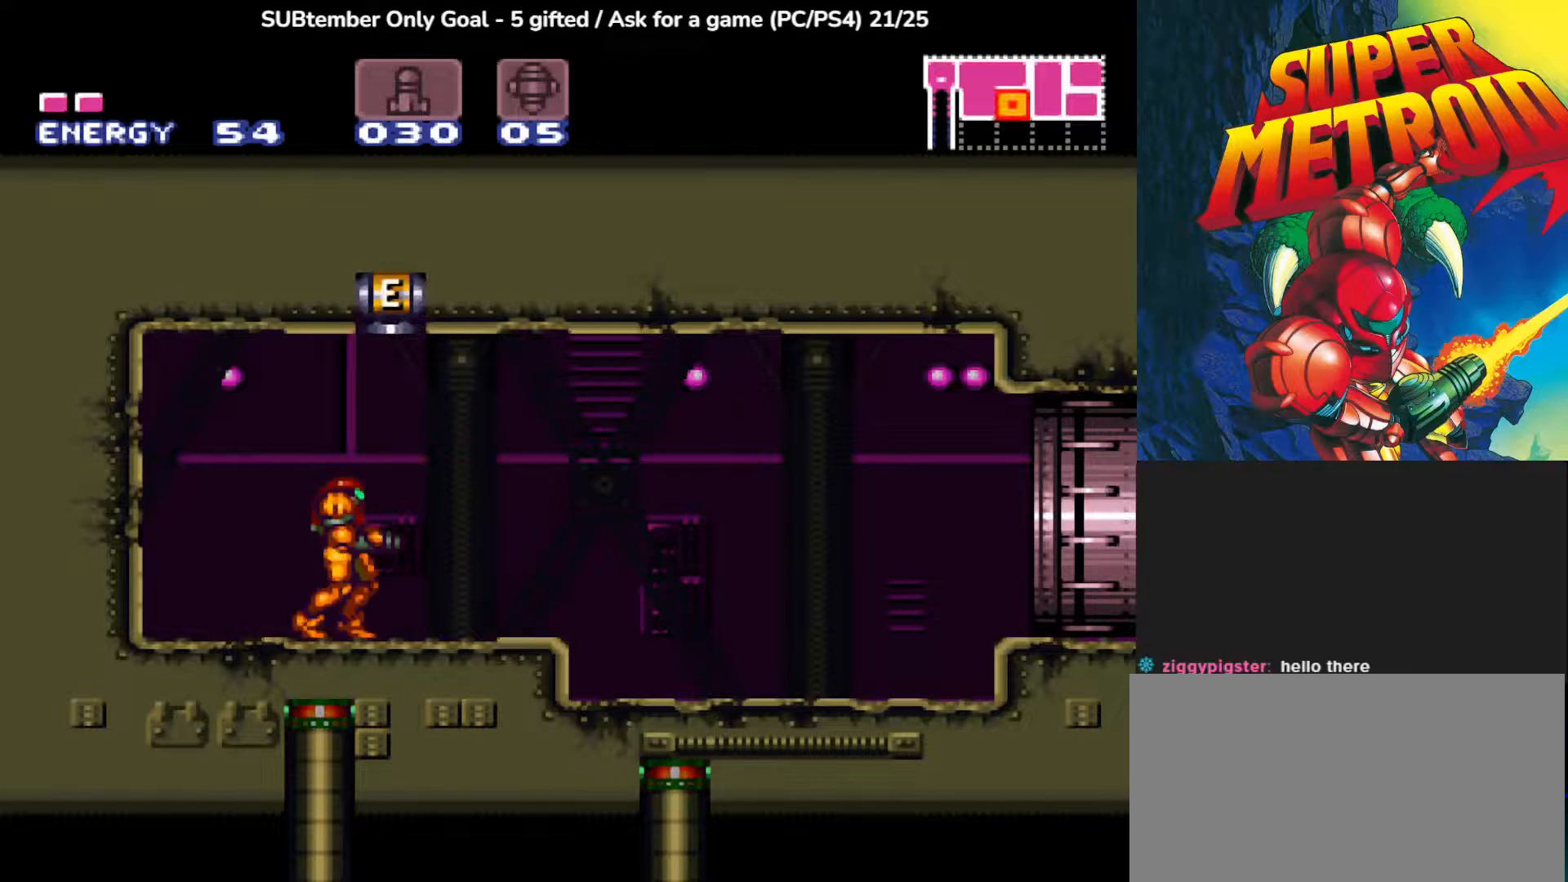
{"buttons": [], "left_stick": "center", "events": [[217, "DPAD_RIGHT", "down"], [283, "DPAD_RIGHT", "up"]]}
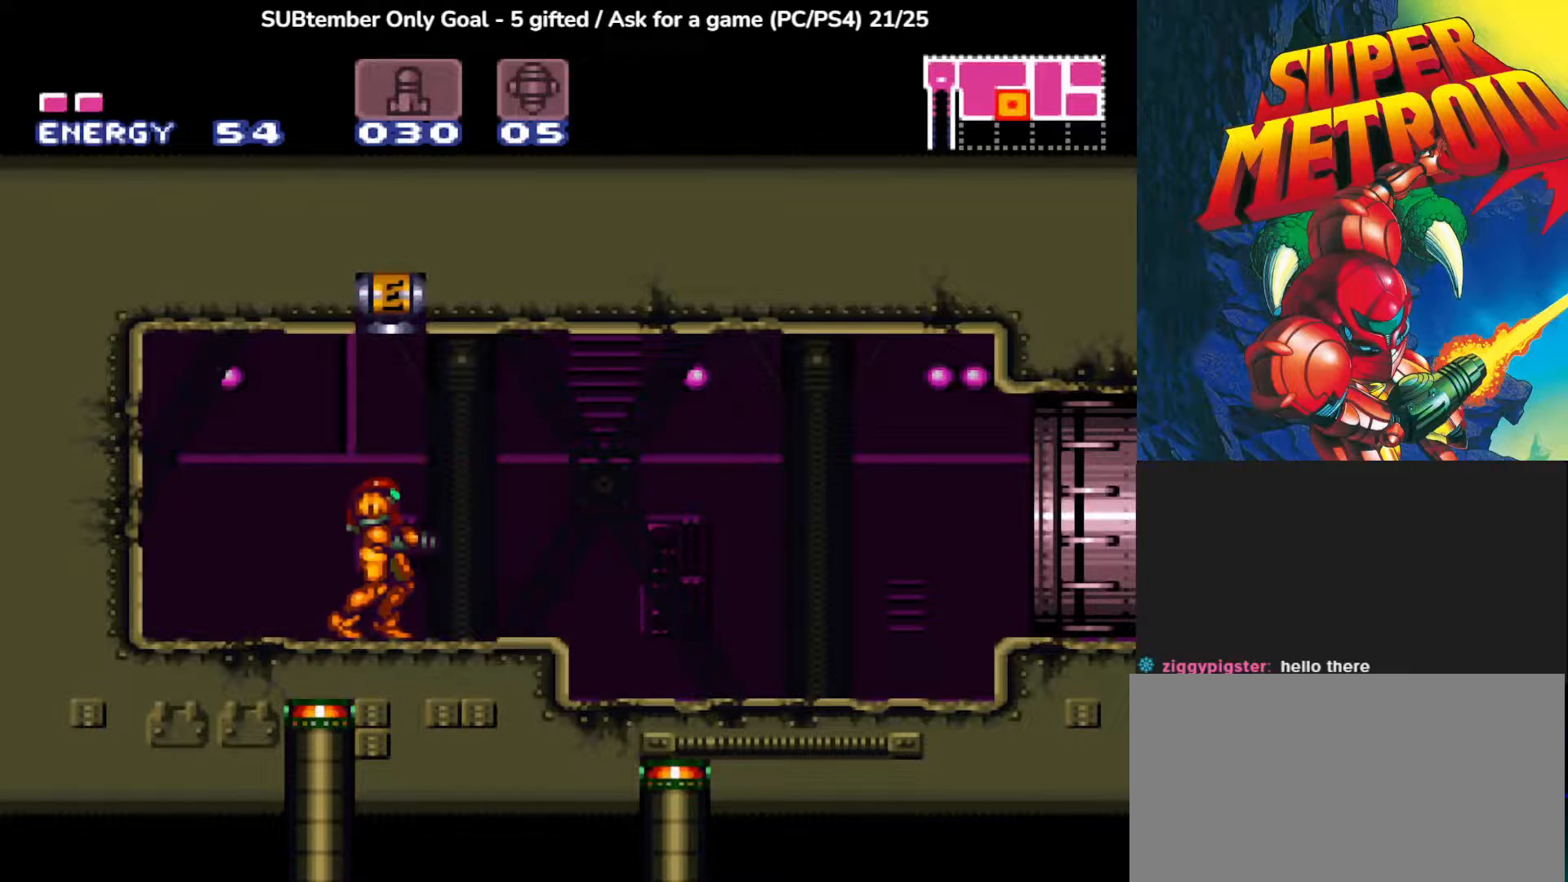
{"buttons": ["CROSS"], "left_stick": "center", "events": [[50, "CROSS", "down"]]}
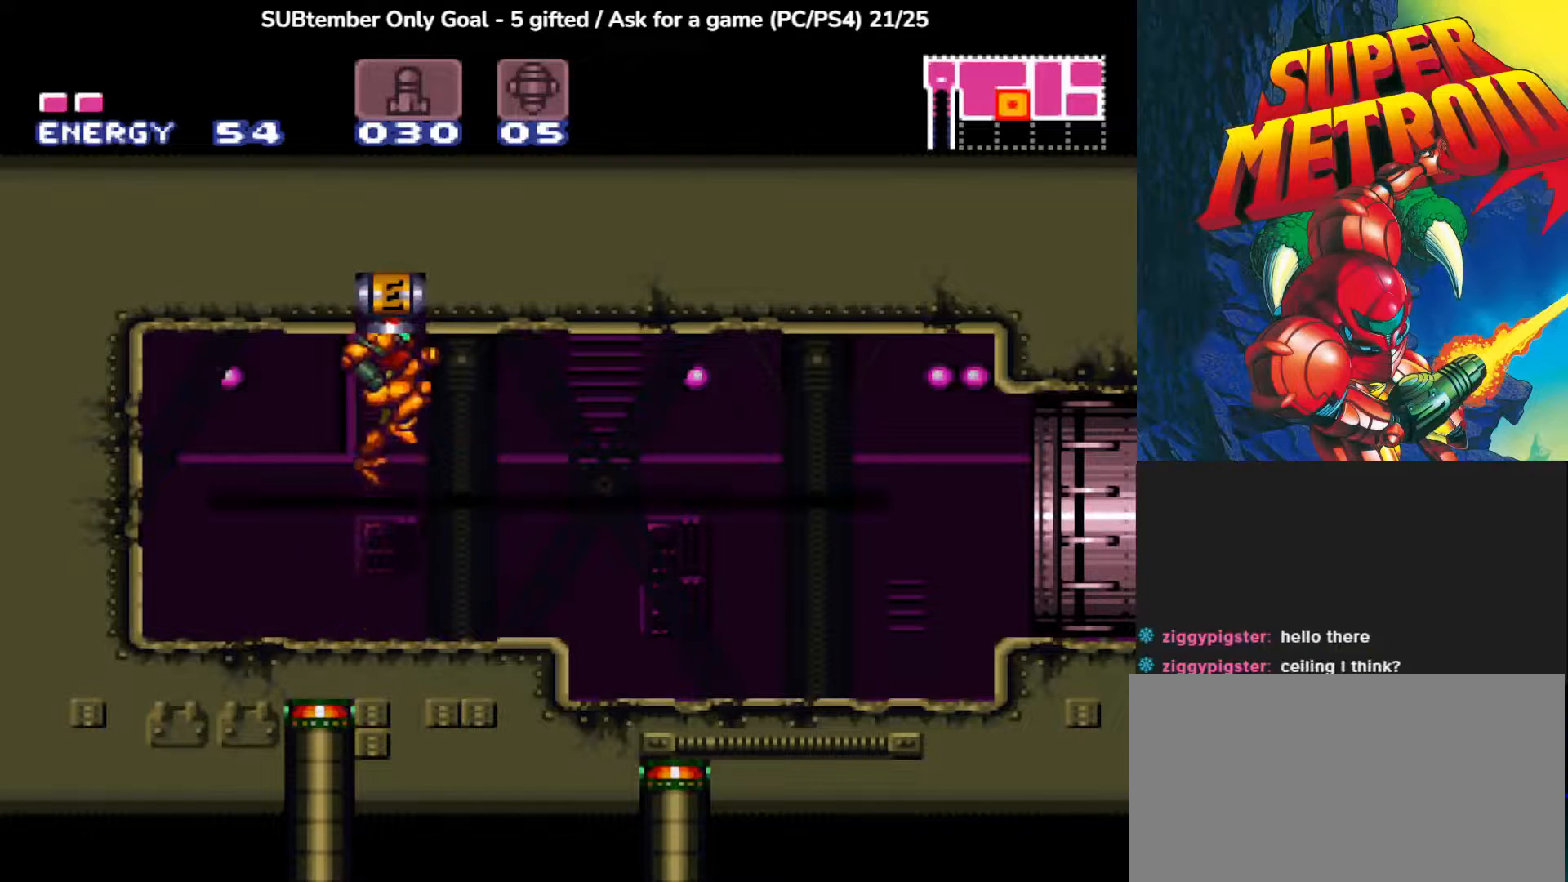
{"buttons": [], "left_stick": "center", "events": [[83, "CROSS", "up"]]}
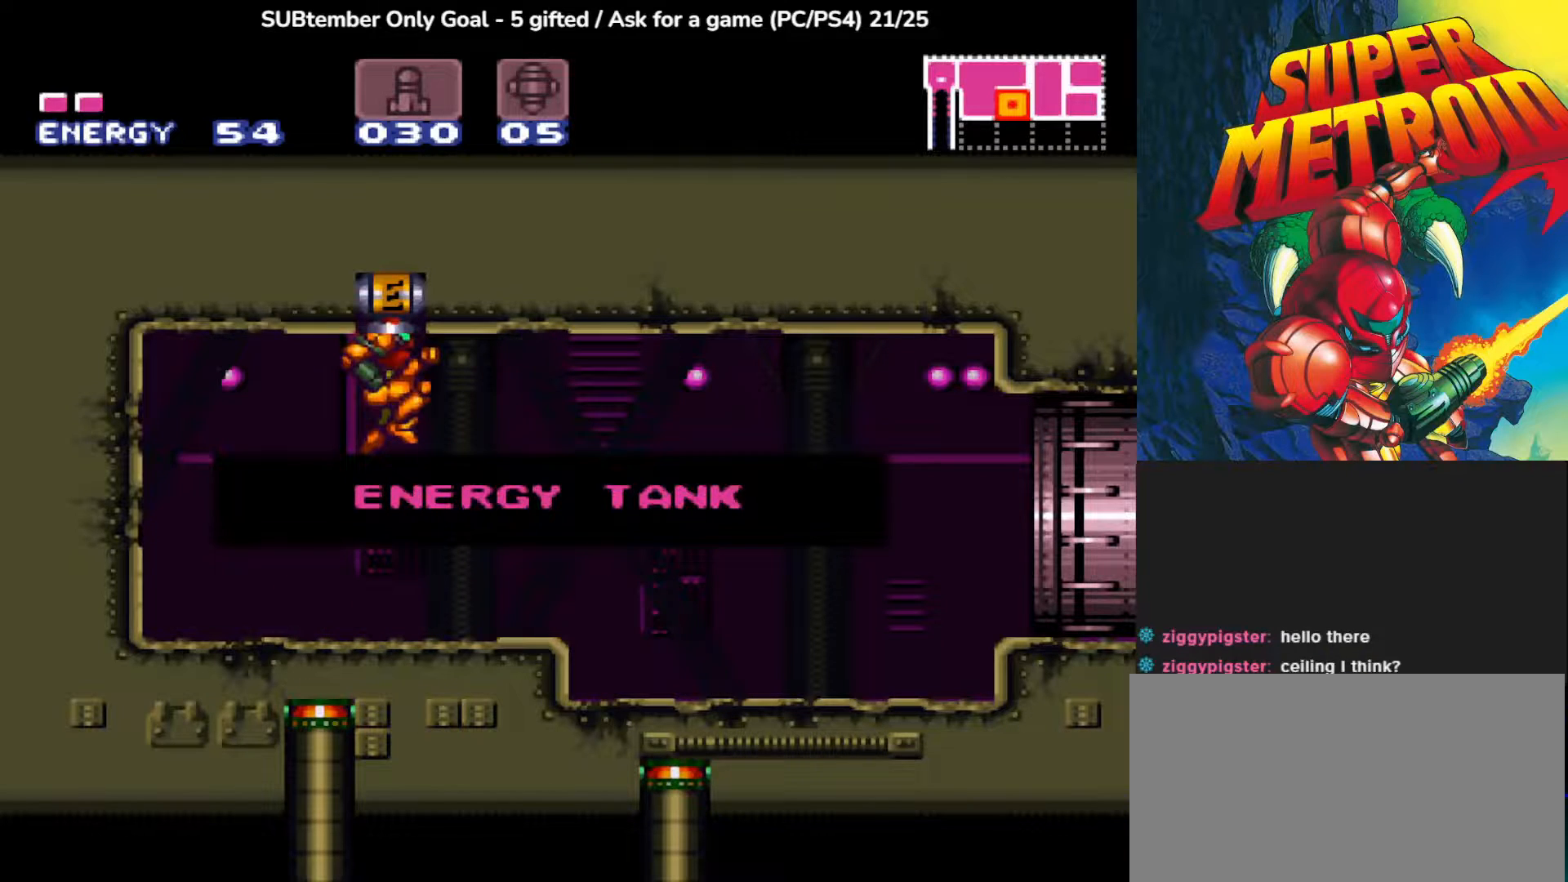
{"buttons": [], "left_stick": "center", "events": []}
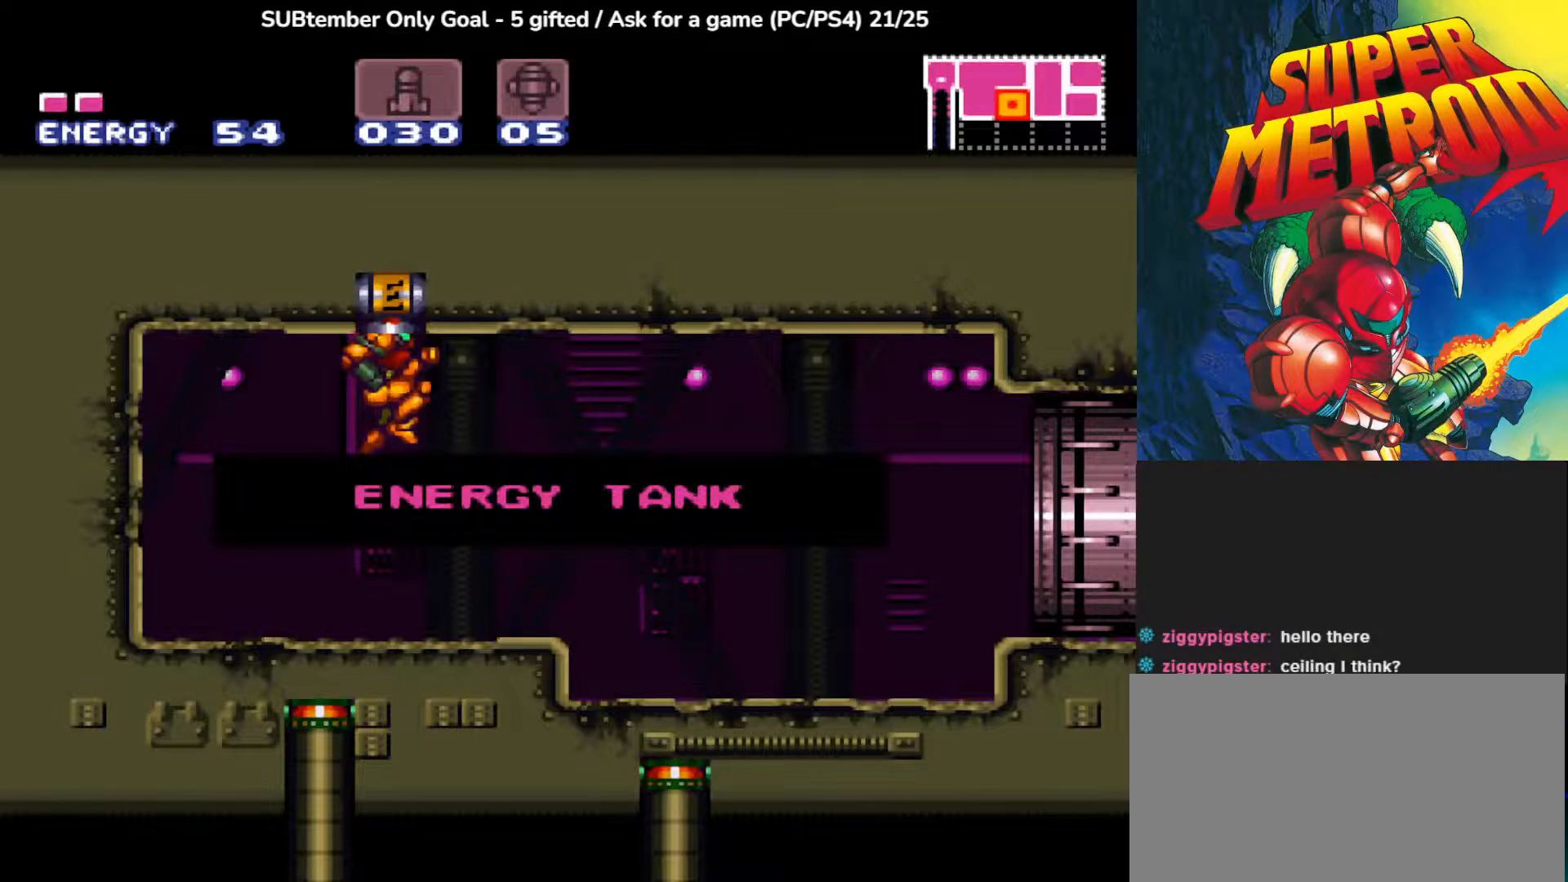
{"buttons": [], "left_stick": "center", "events": []}
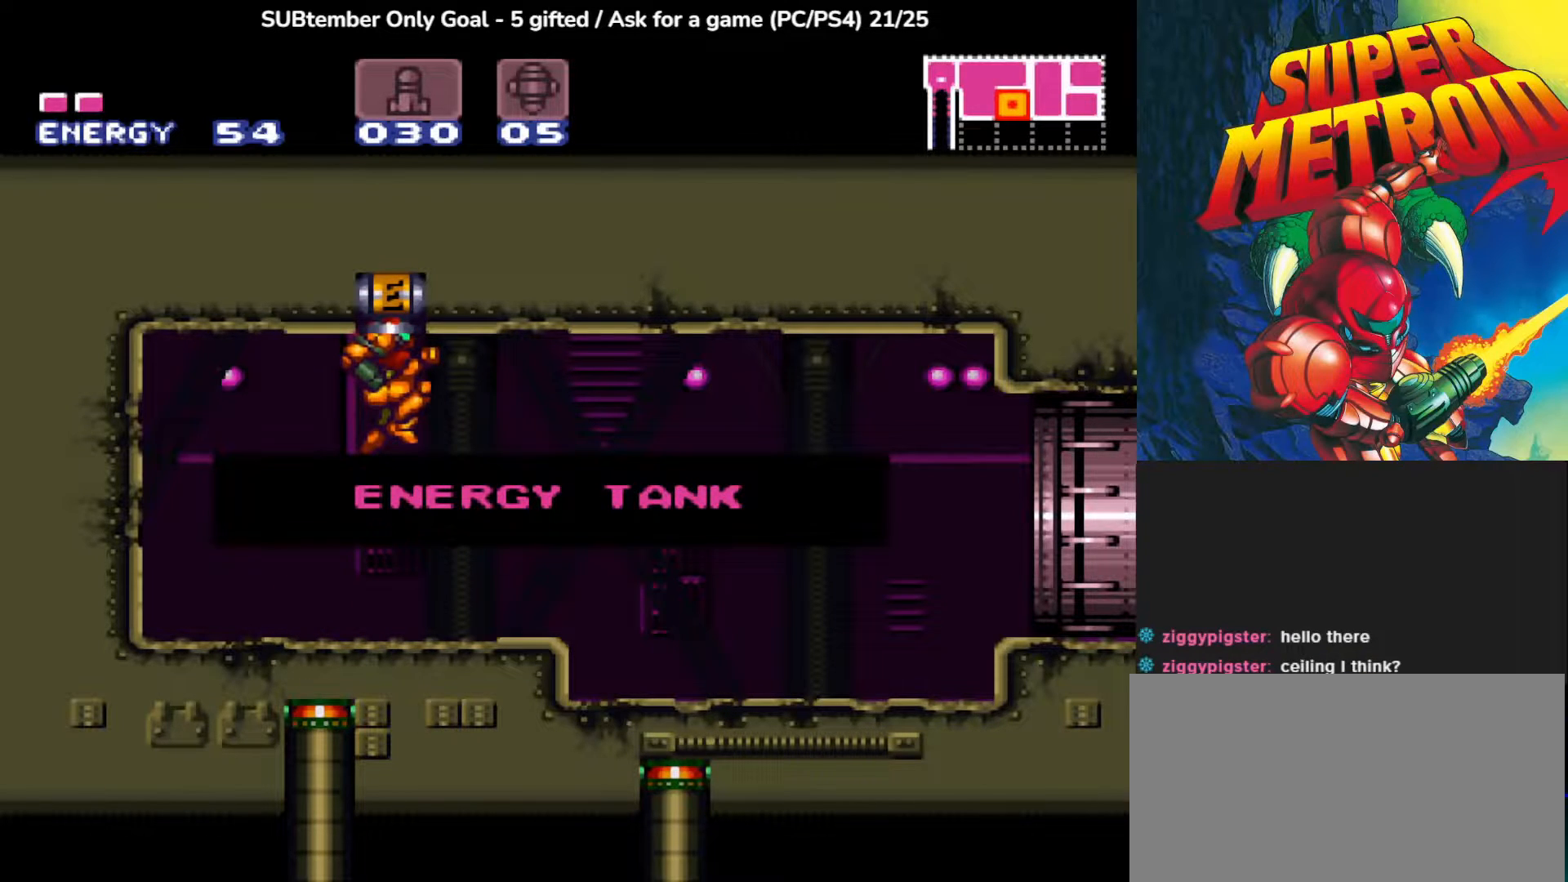
{"buttons": [], "left_stick": "center", "events": []}
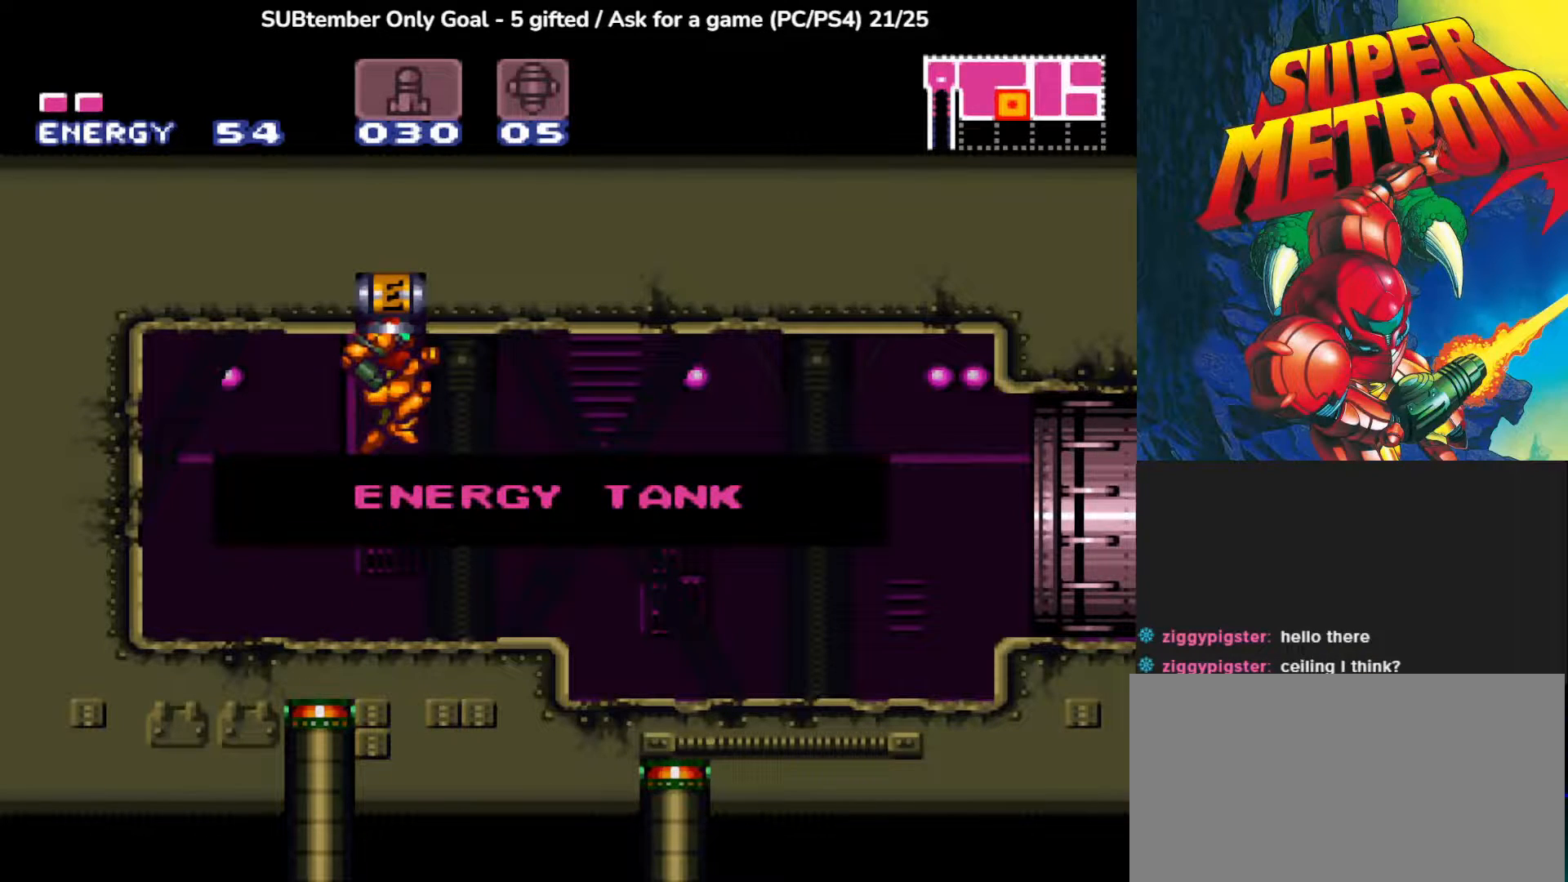
{"buttons": [], "left_stick": "center", "events": []}
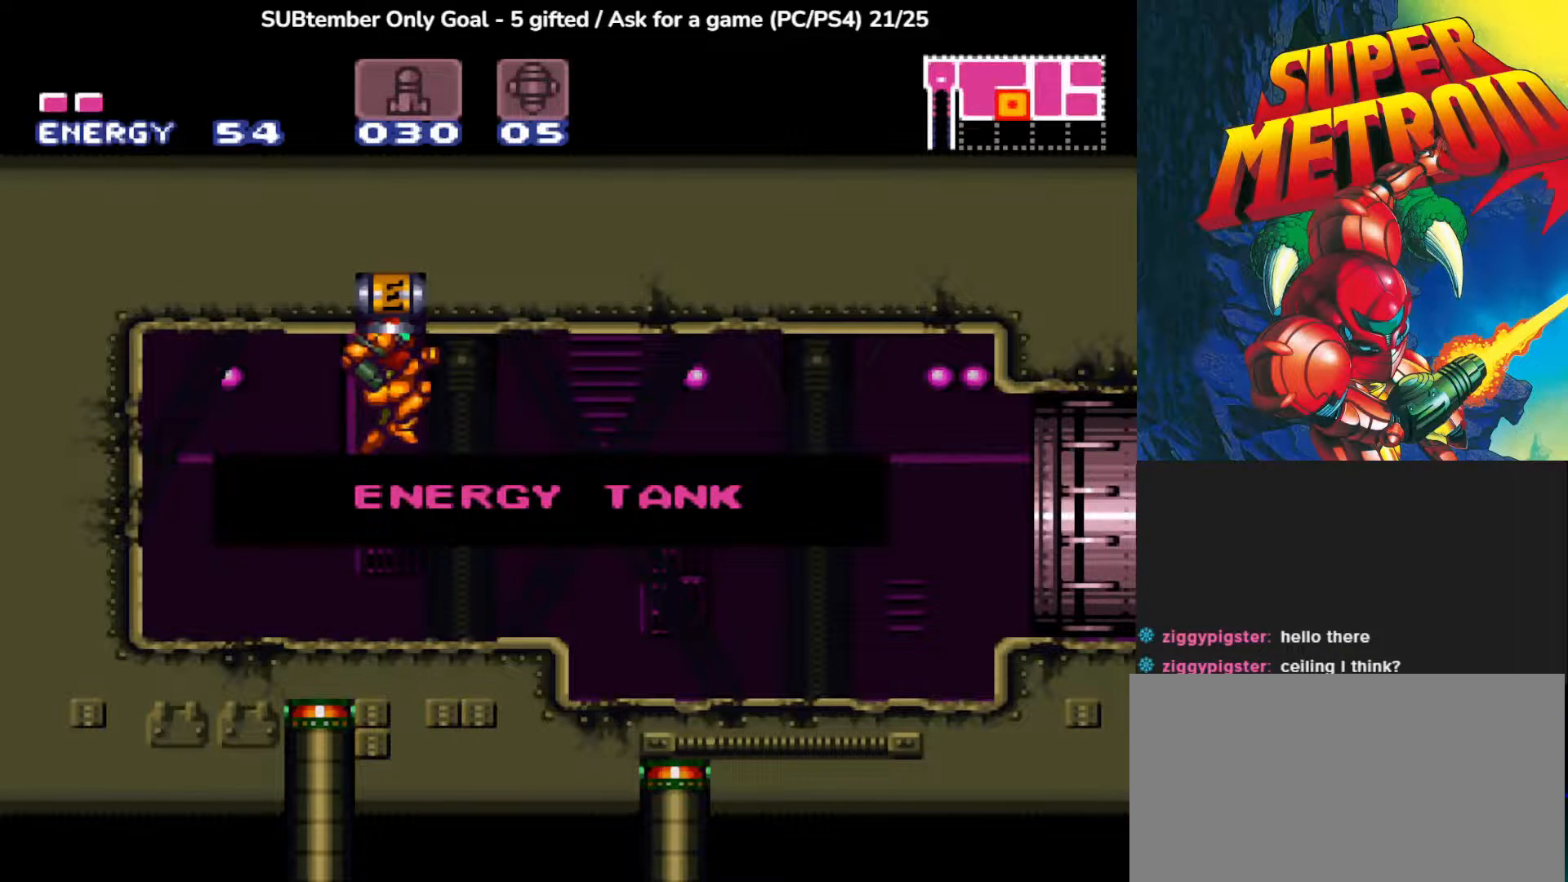
{"buttons": [], "left_stick": "center", "events": []}
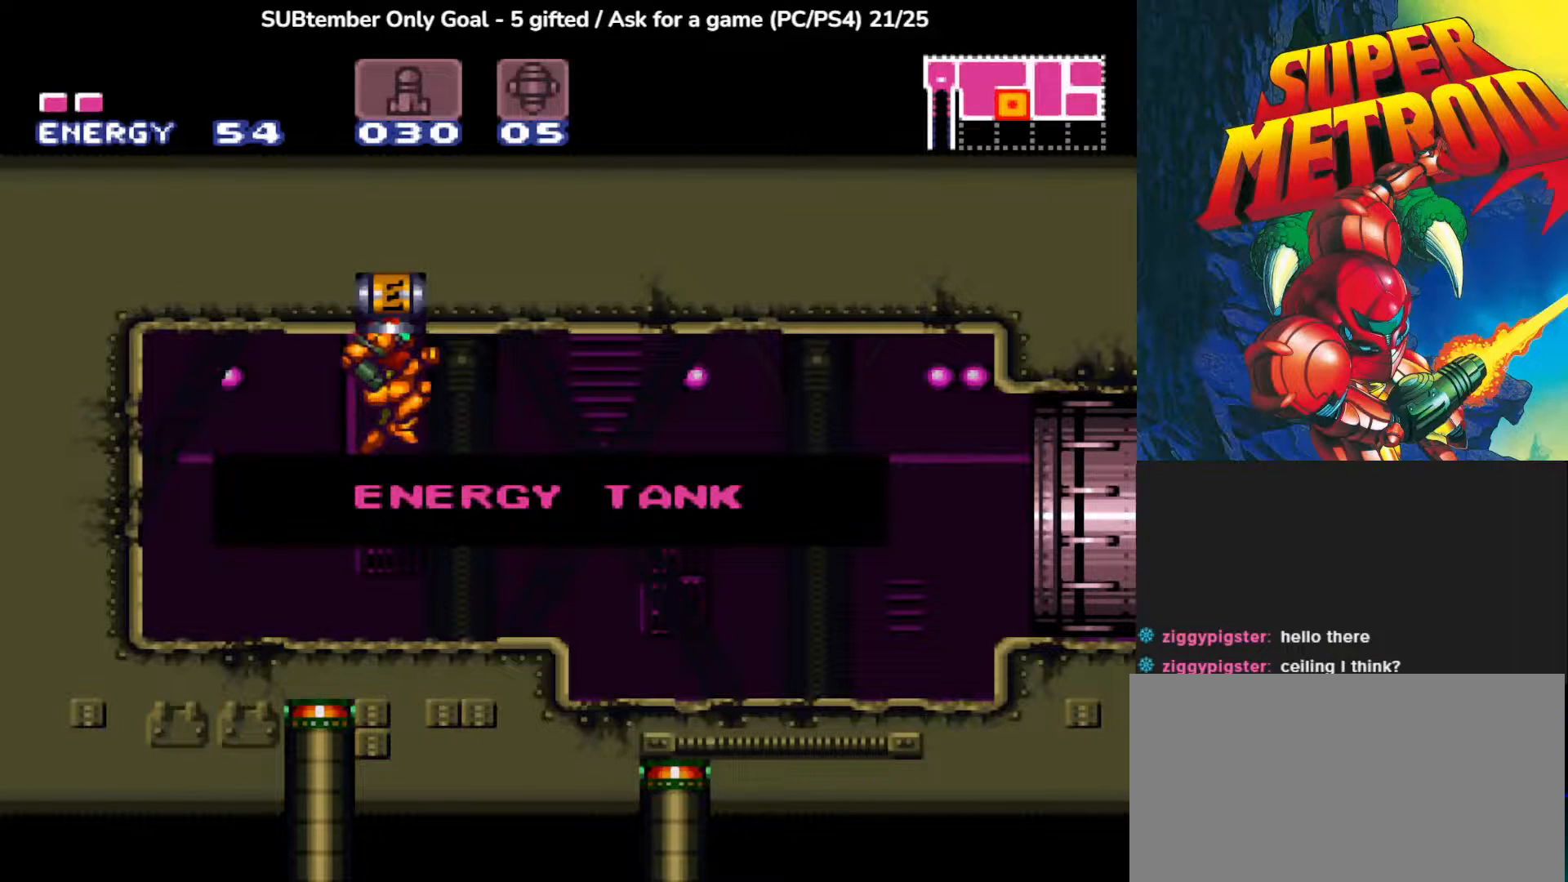
{"buttons": [], "left_stick": "center", "events": []}
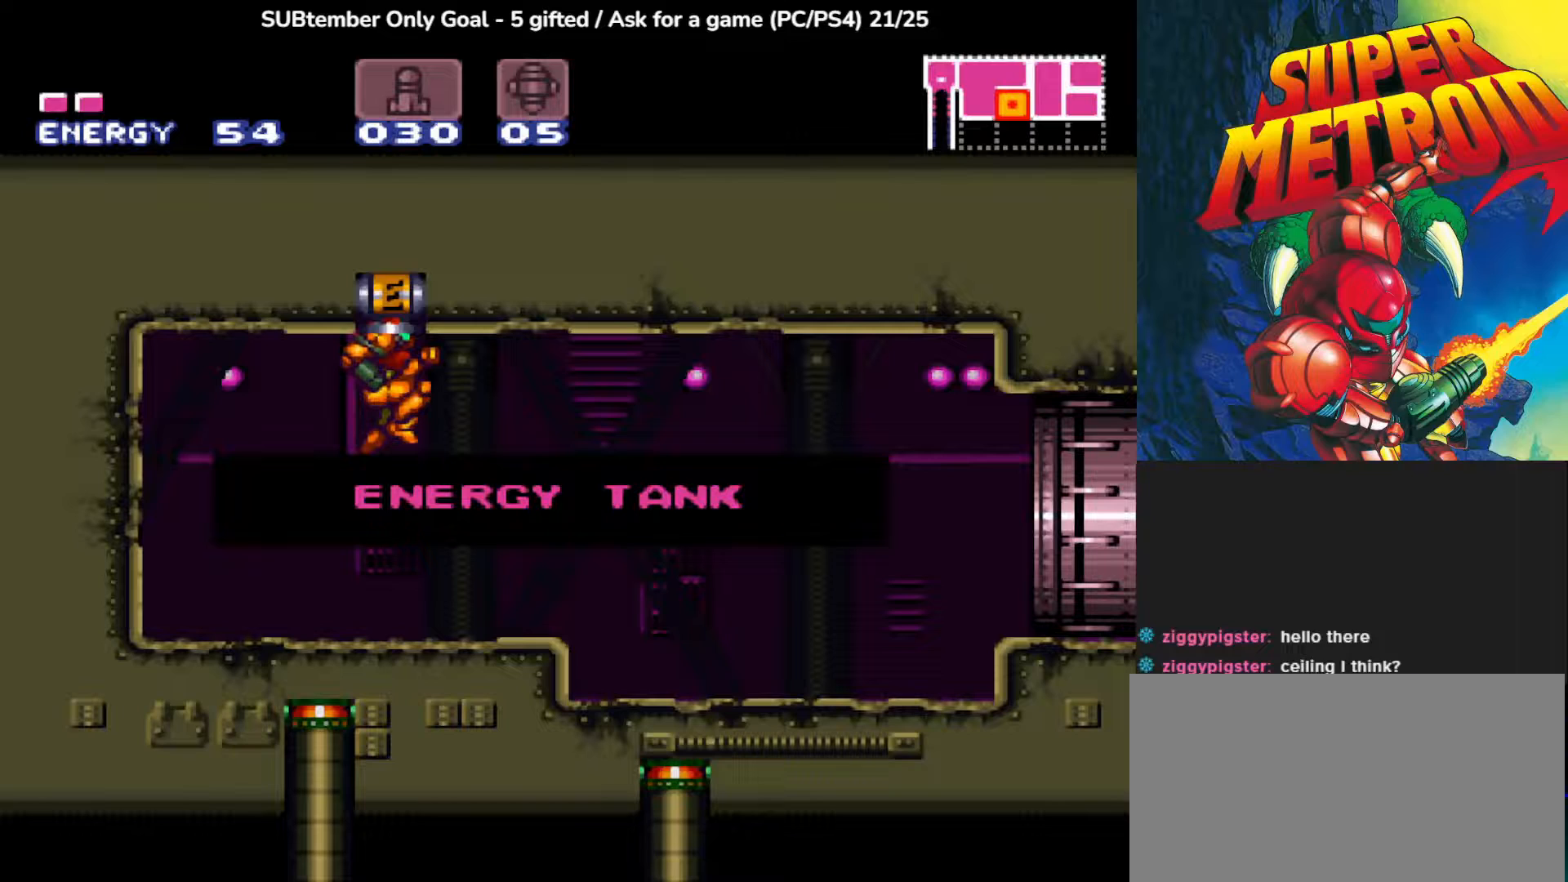
{"buttons": [], "left_stick": "center", "events": []}
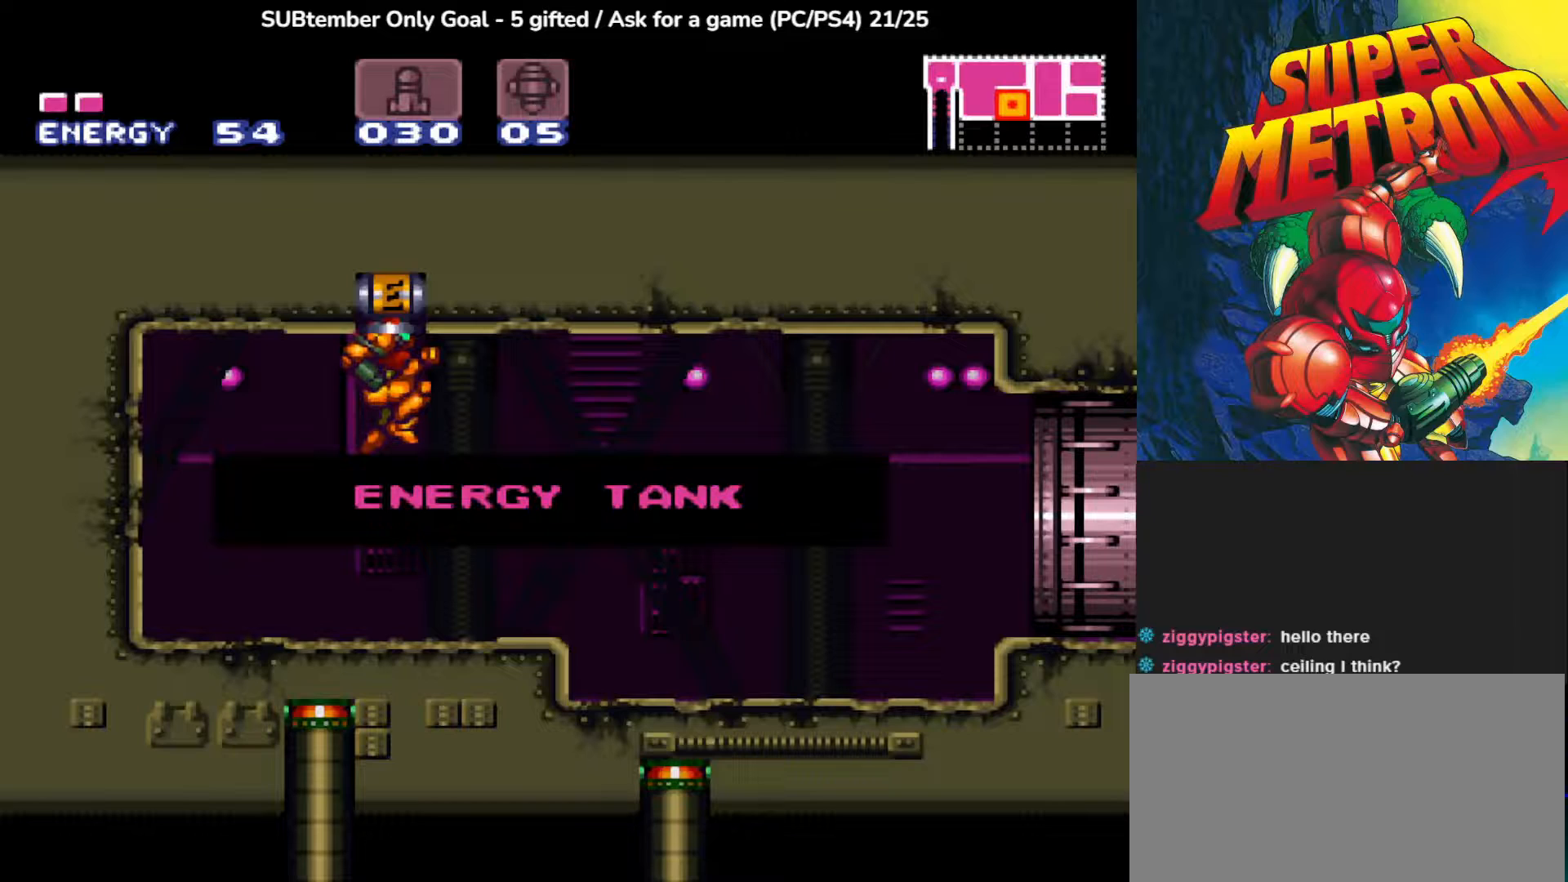
{"buttons": [], "left_stick": "center", "events": []}
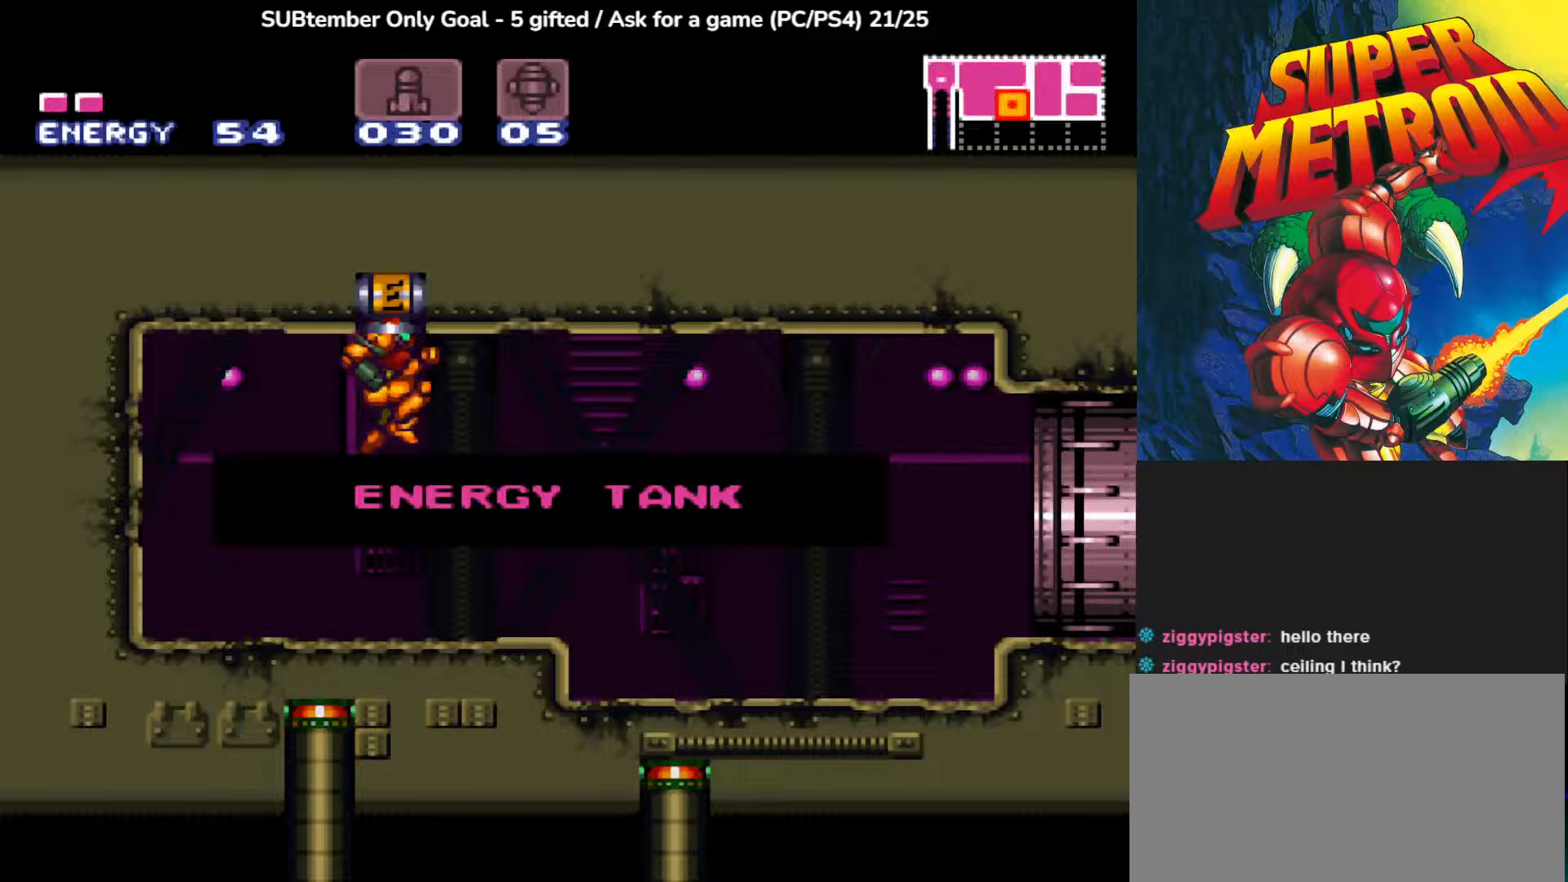
{"buttons": [], "left_stick": "center", "events": []}
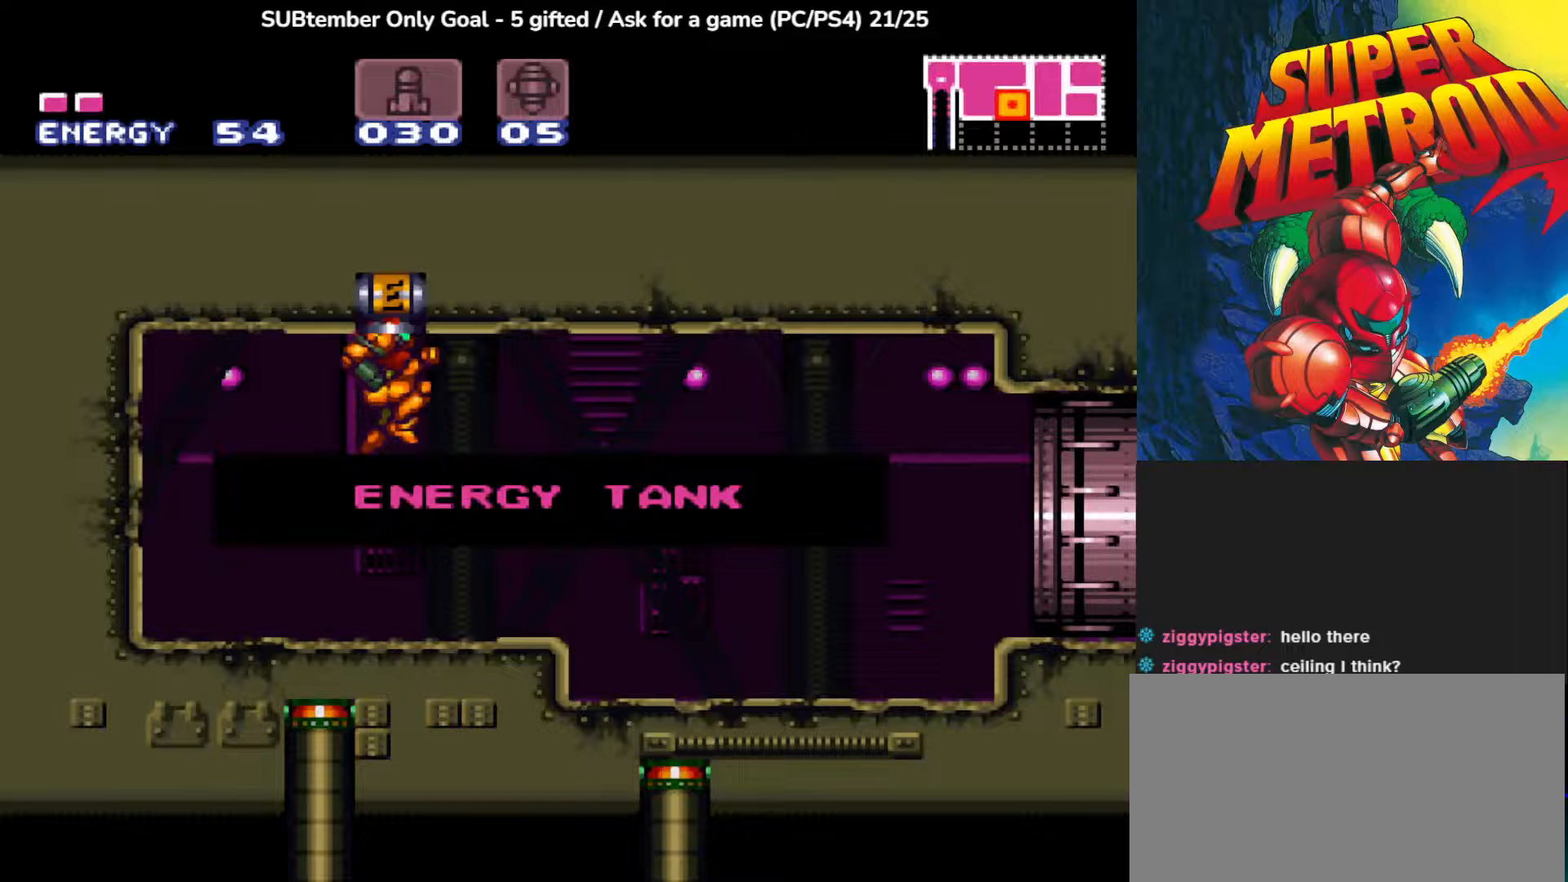
{"buttons": [], "left_stick": "center", "events": []}
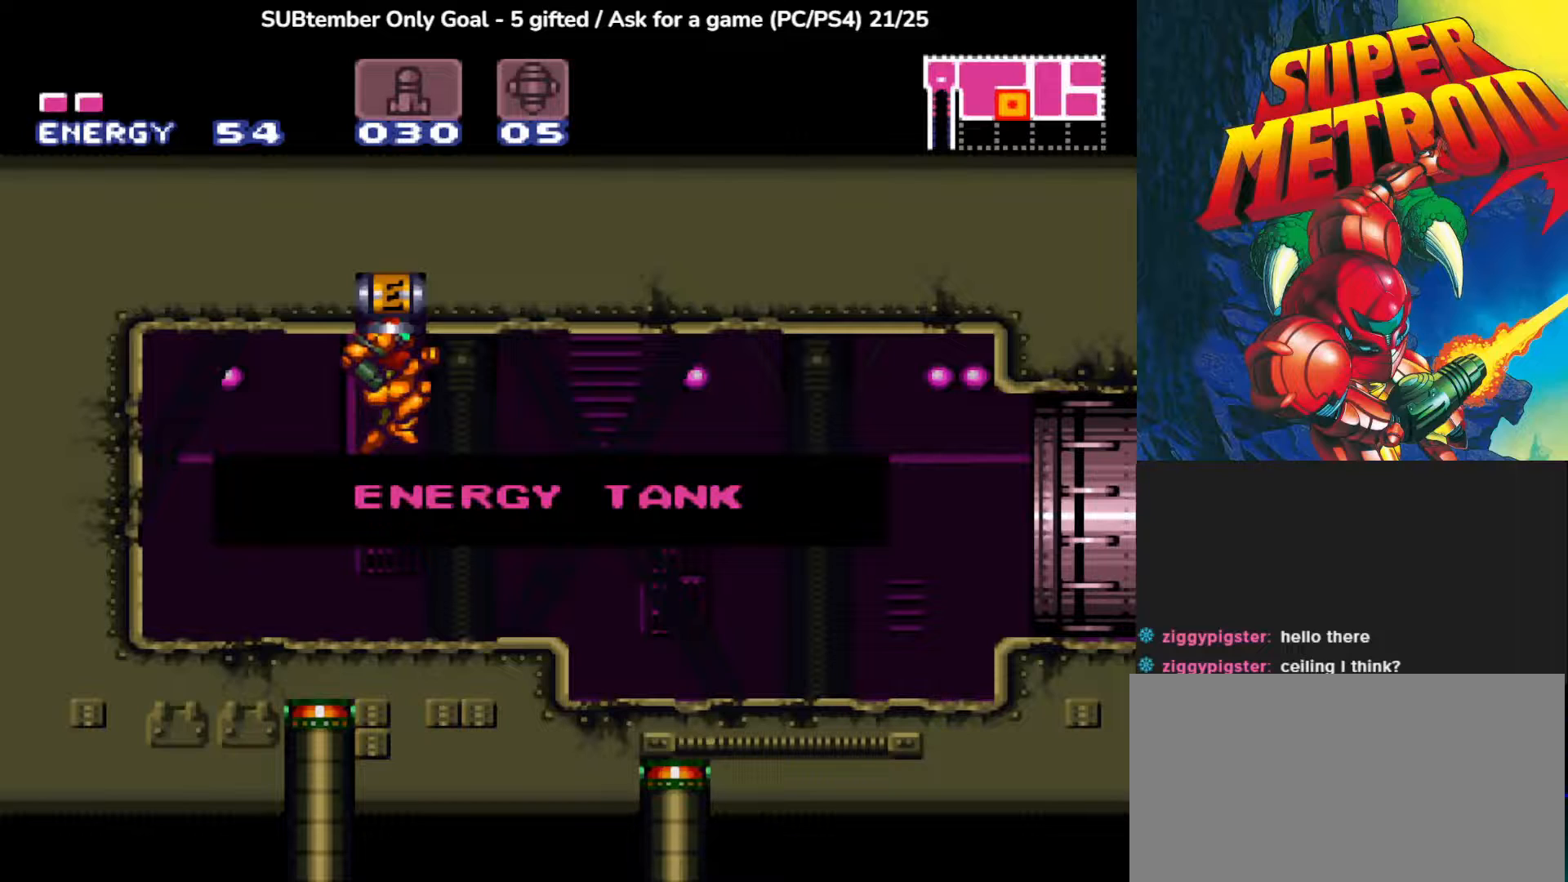
{"buttons": ["CROSS"], "left_stick": "center", "events": [[367, "CROSS", "down"]]}